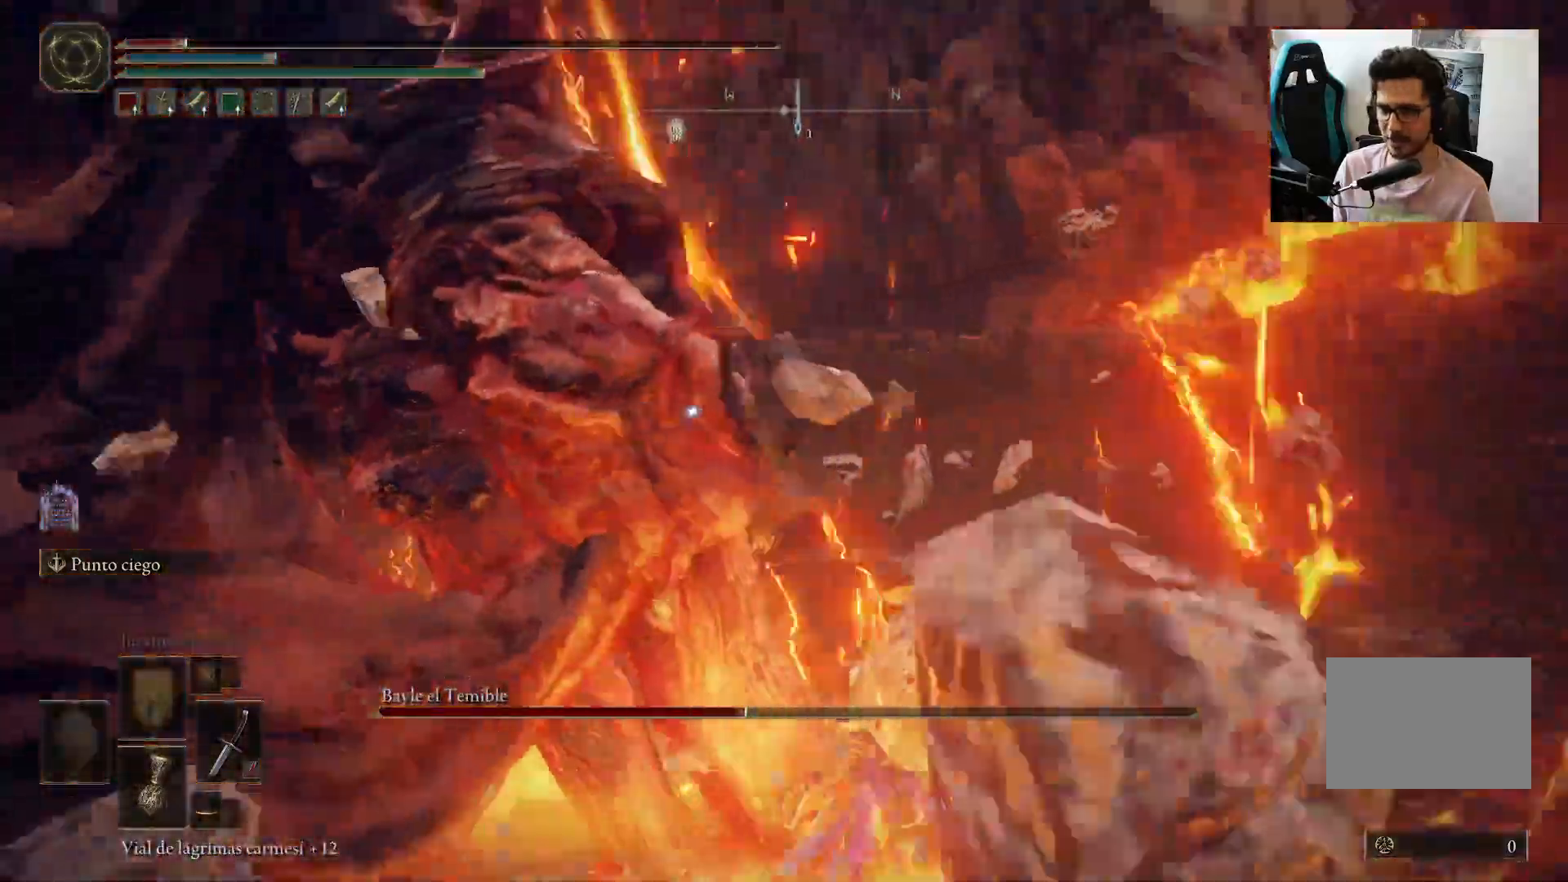
Gameplay with a controller (Xbox layout); each line is a JSON object with the inputs held at the frame after it. "events" lists button and stick changes between this image and that frame as [ms after this image, input, new state], when the widget could be followed in between.
{"buttons": [], "left_stick": "up-right", "right_stick": "center", "events": [[83, "B", "up"], [83, "left_stick", "up-right"]]}
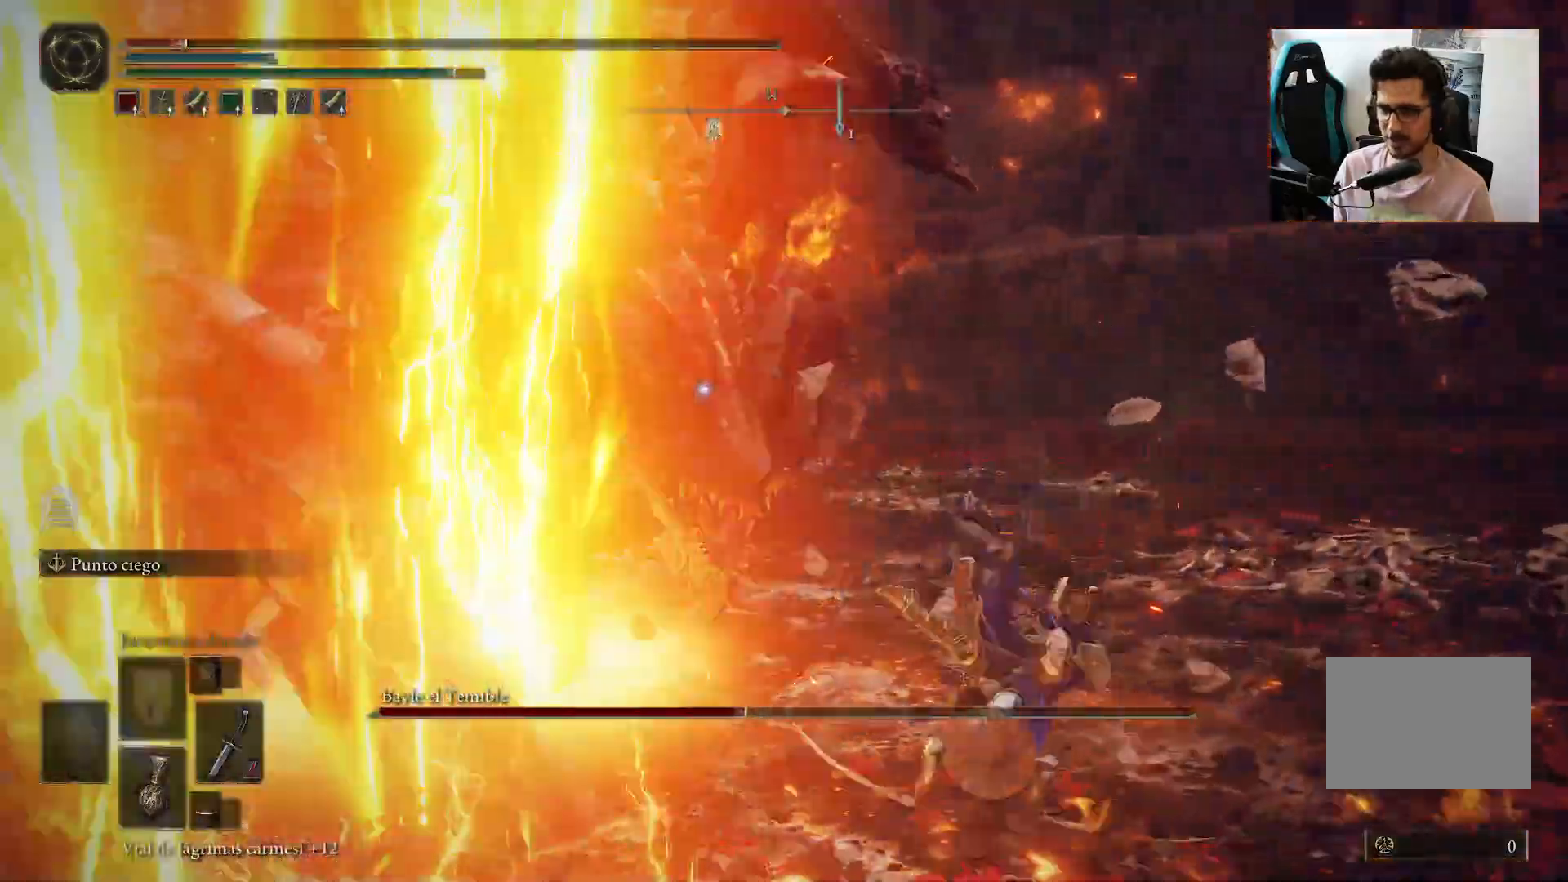
{"buttons": ["R1"], "left_stick": "up", "right_stick": "center", "events": [[450, "R1", "down"], [467, "left_stick", "up"]]}
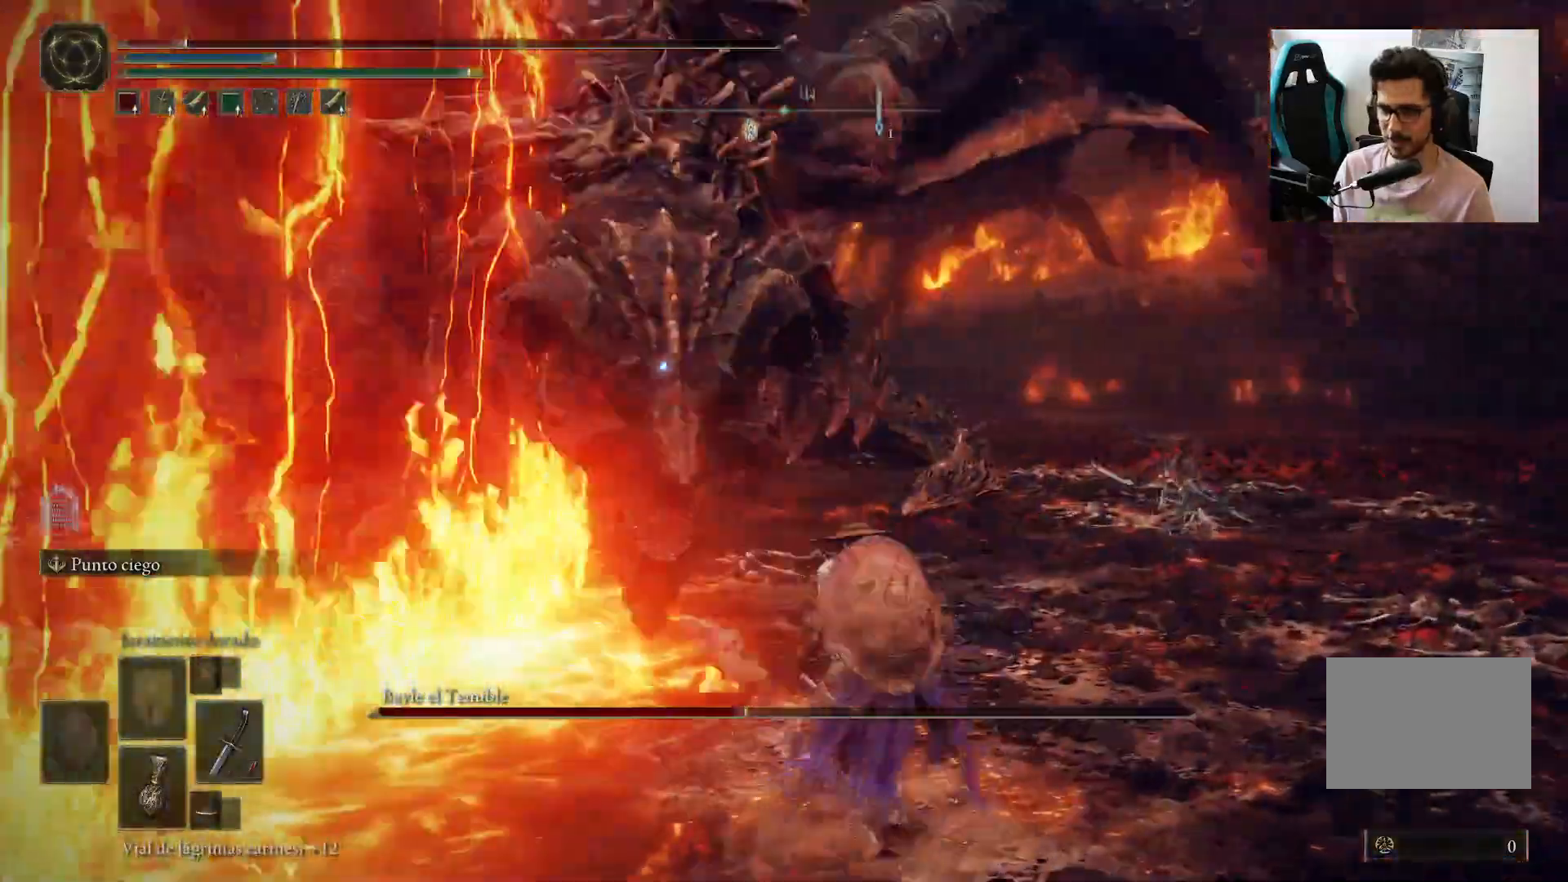
{"buttons": [], "left_stick": "center", "right_stick": "center", "events": [[50, "R1", "up"], [217, "left_stick", "center"]]}
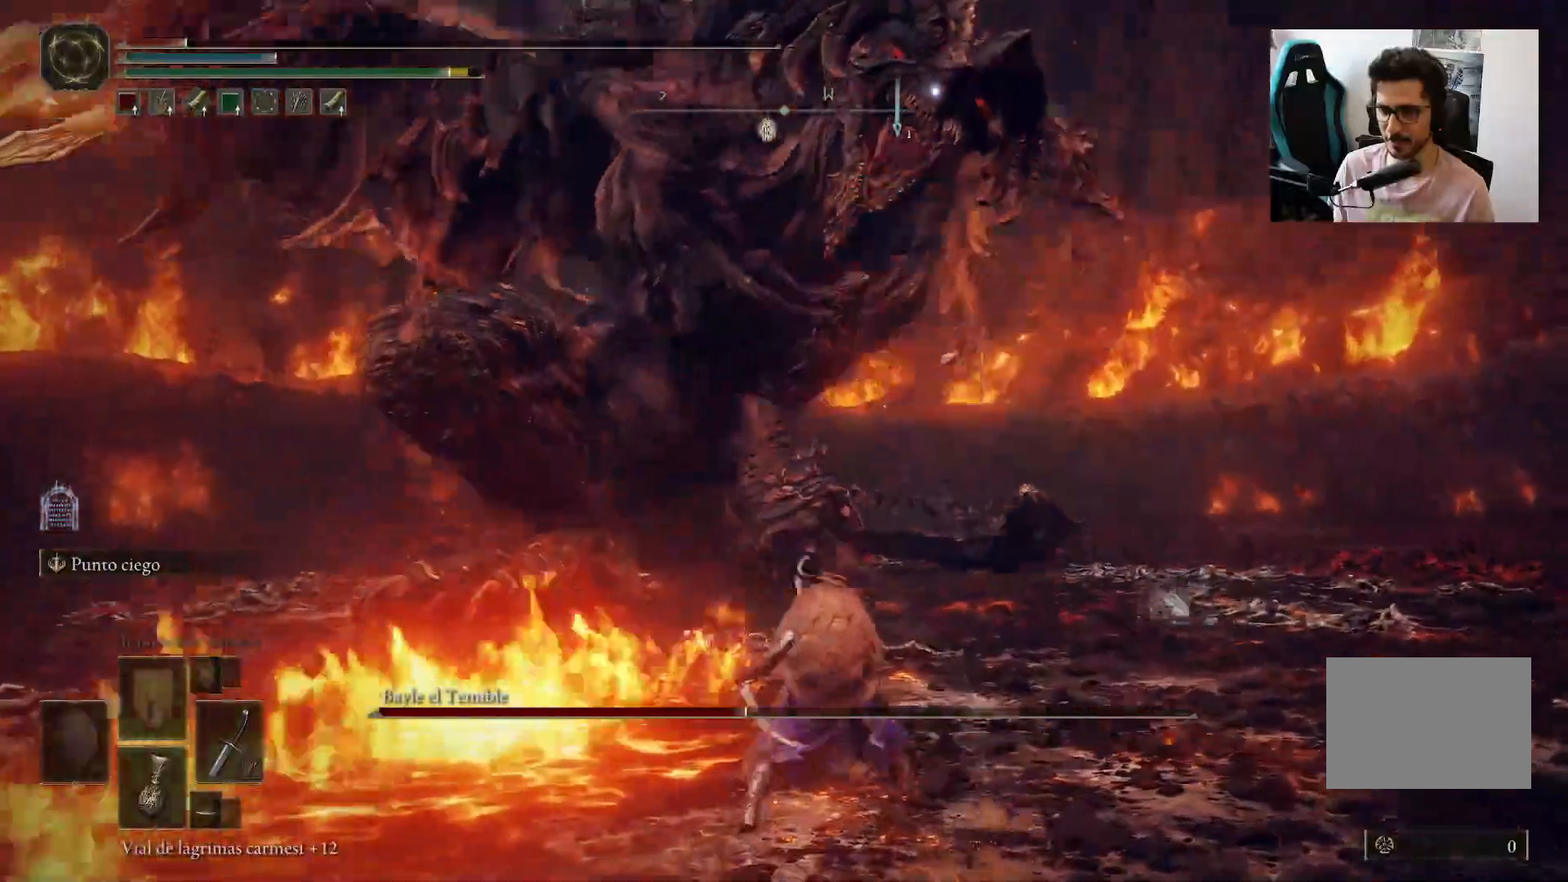
{"buttons": [], "left_stick": "center", "right_stick": "center", "events": [[283, "B", "down"], [383, "B", "up"]]}
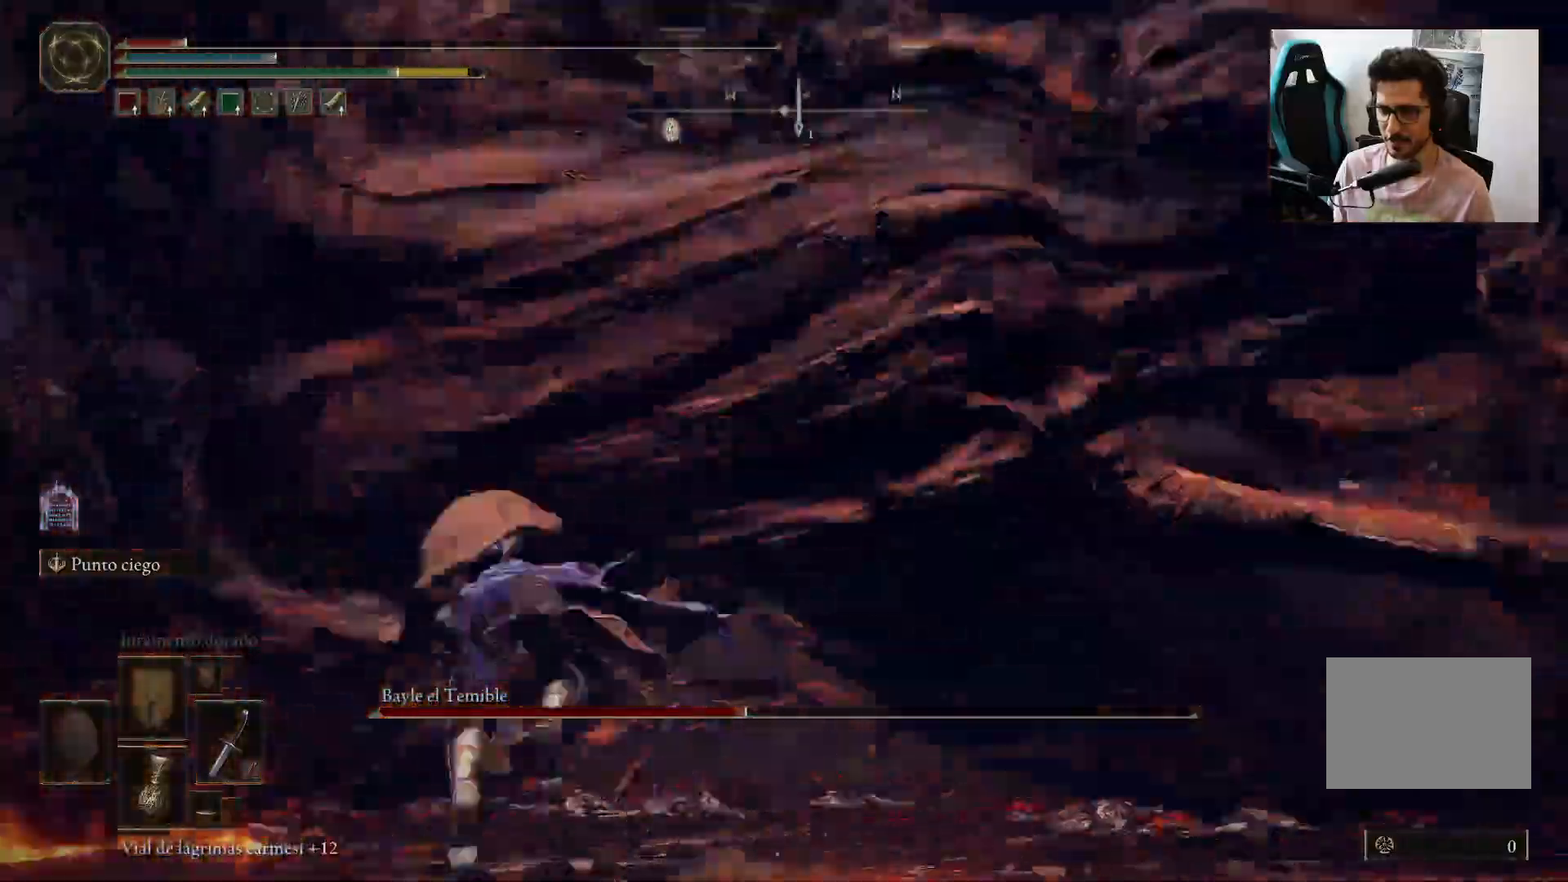
{"buttons": [], "left_stick": "down-right", "right_stick": "center", "events": [[250, "left_stick", "right"], [500, "left_stick", "down-right"]]}
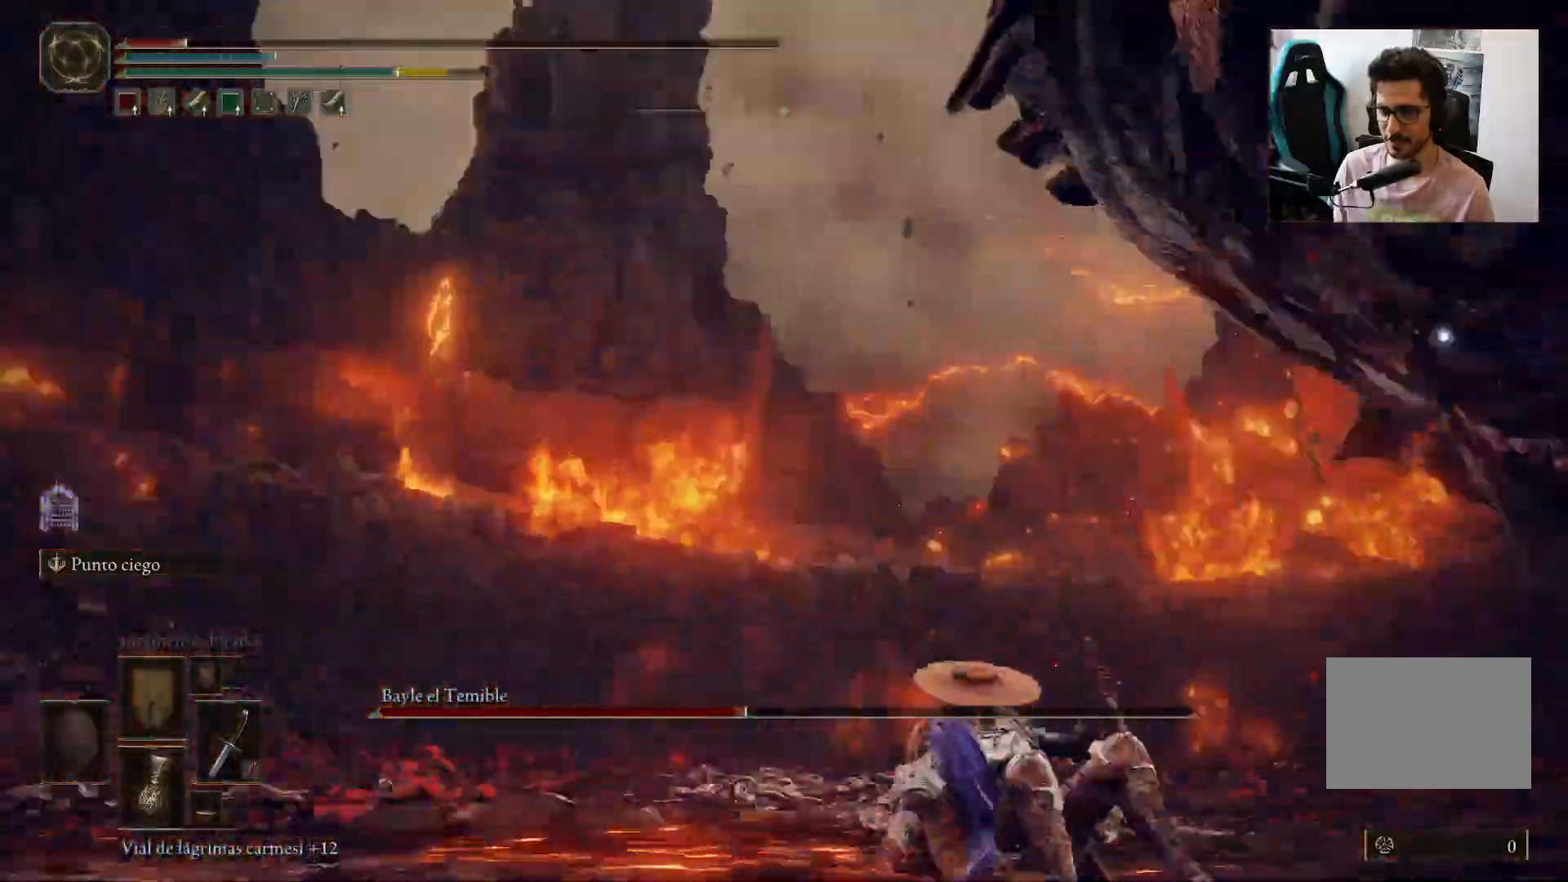
{"buttons": ["B"], "left_stick": "down-right", "right_stick": "center", "events": [[417, "B", "down"]]}
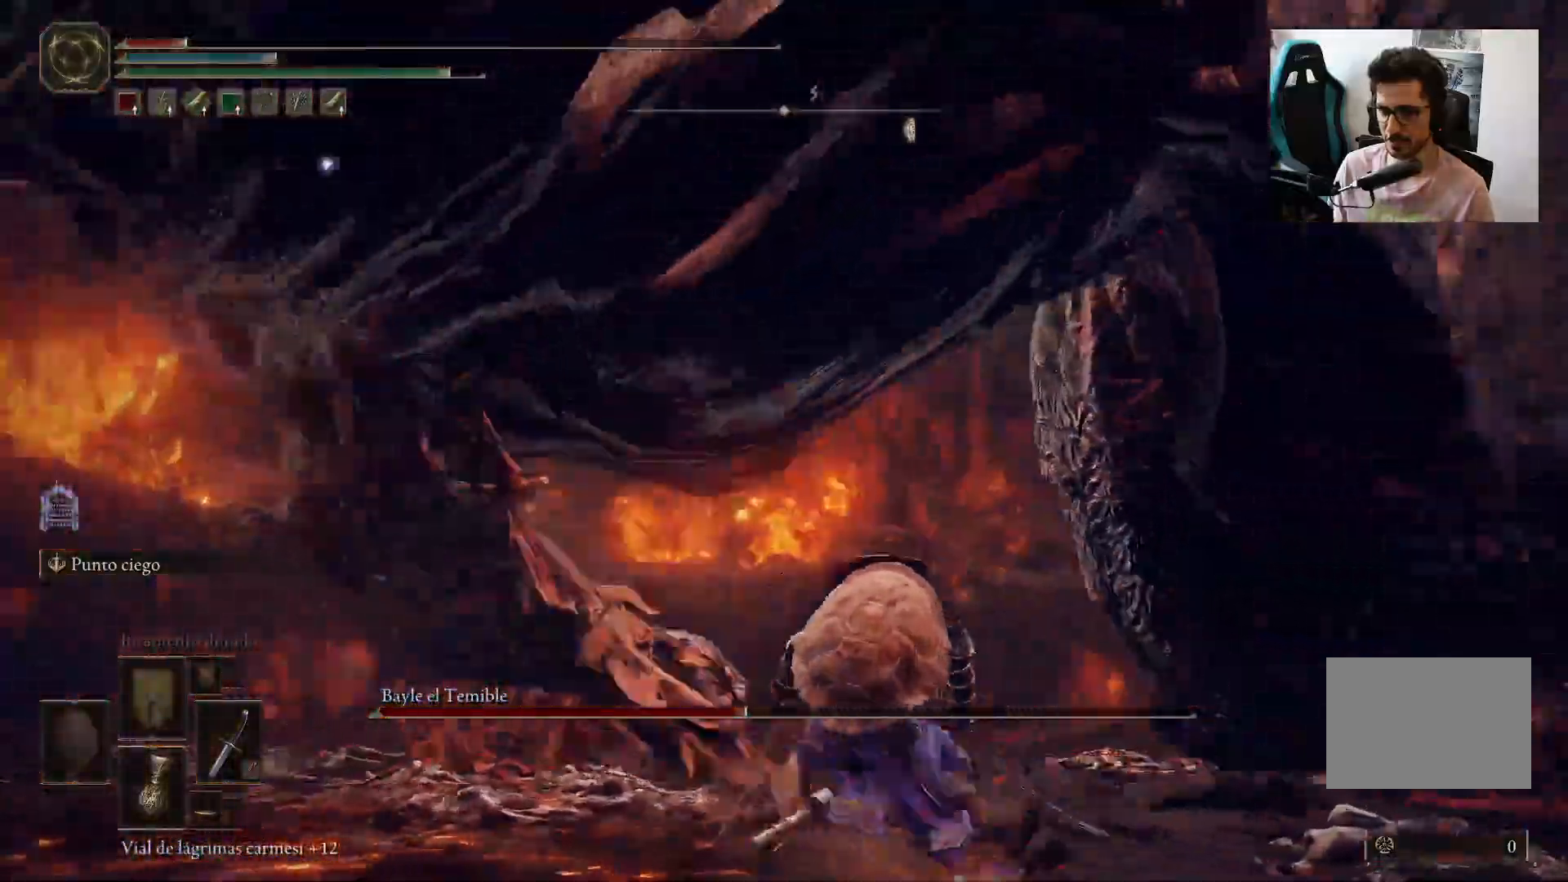
{"buttons": [], "left_stick": "right", "right_stick": "center", "events": [[17, "B", "up"], [483, "left_stick", "right"]]}
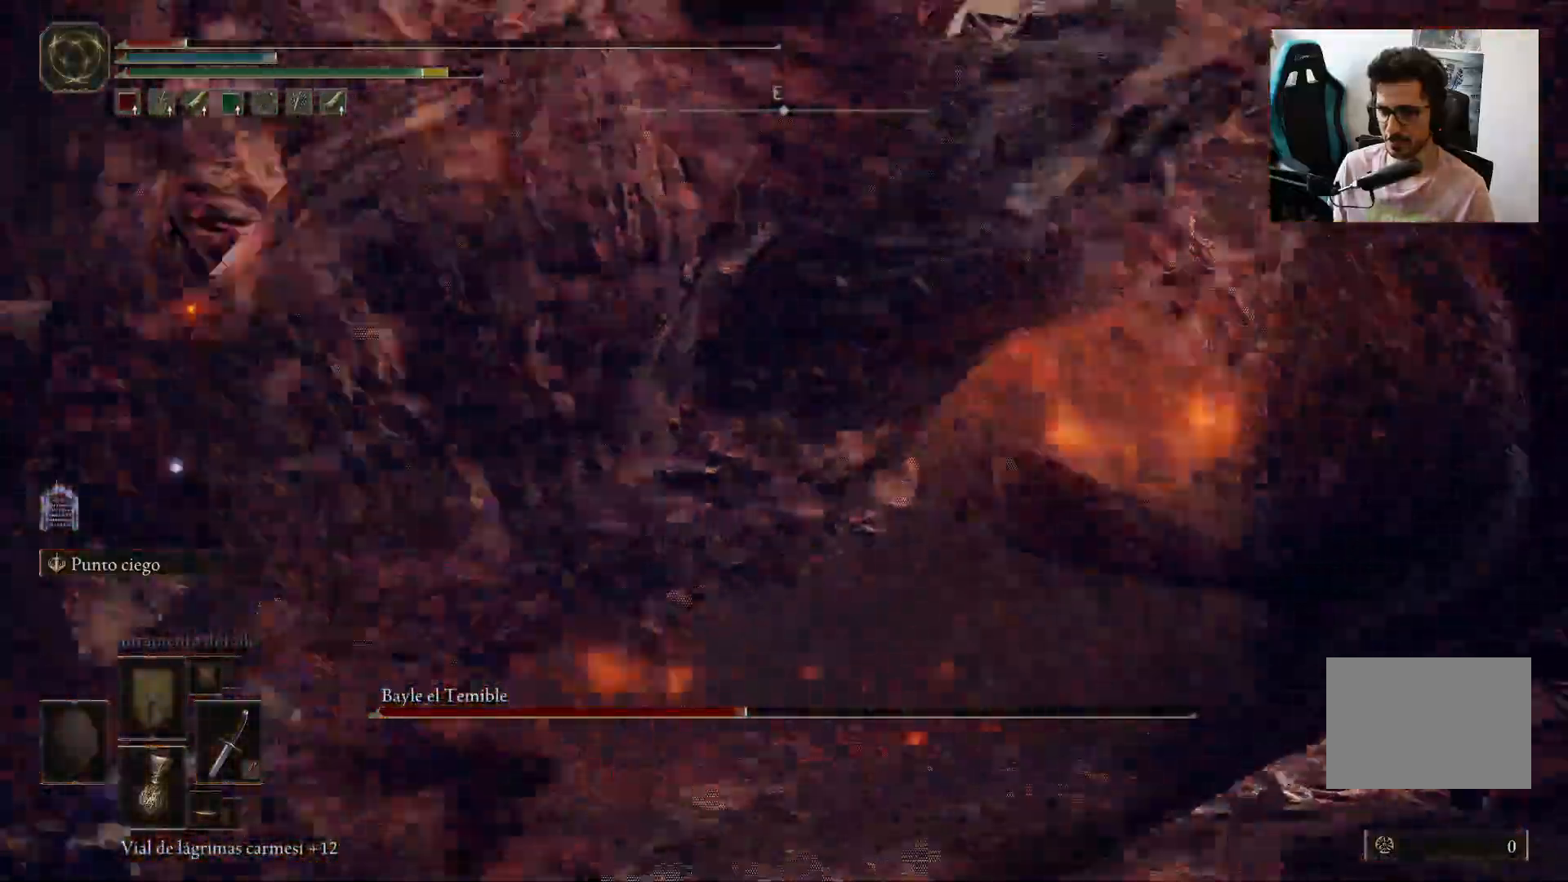
{"buttons": [], "left_stick": "up-right", "right_stick": "center", "events": [[317, "R1", "down"], [333, "left_stick", "up-right"], [417, "R1", "up"]]}
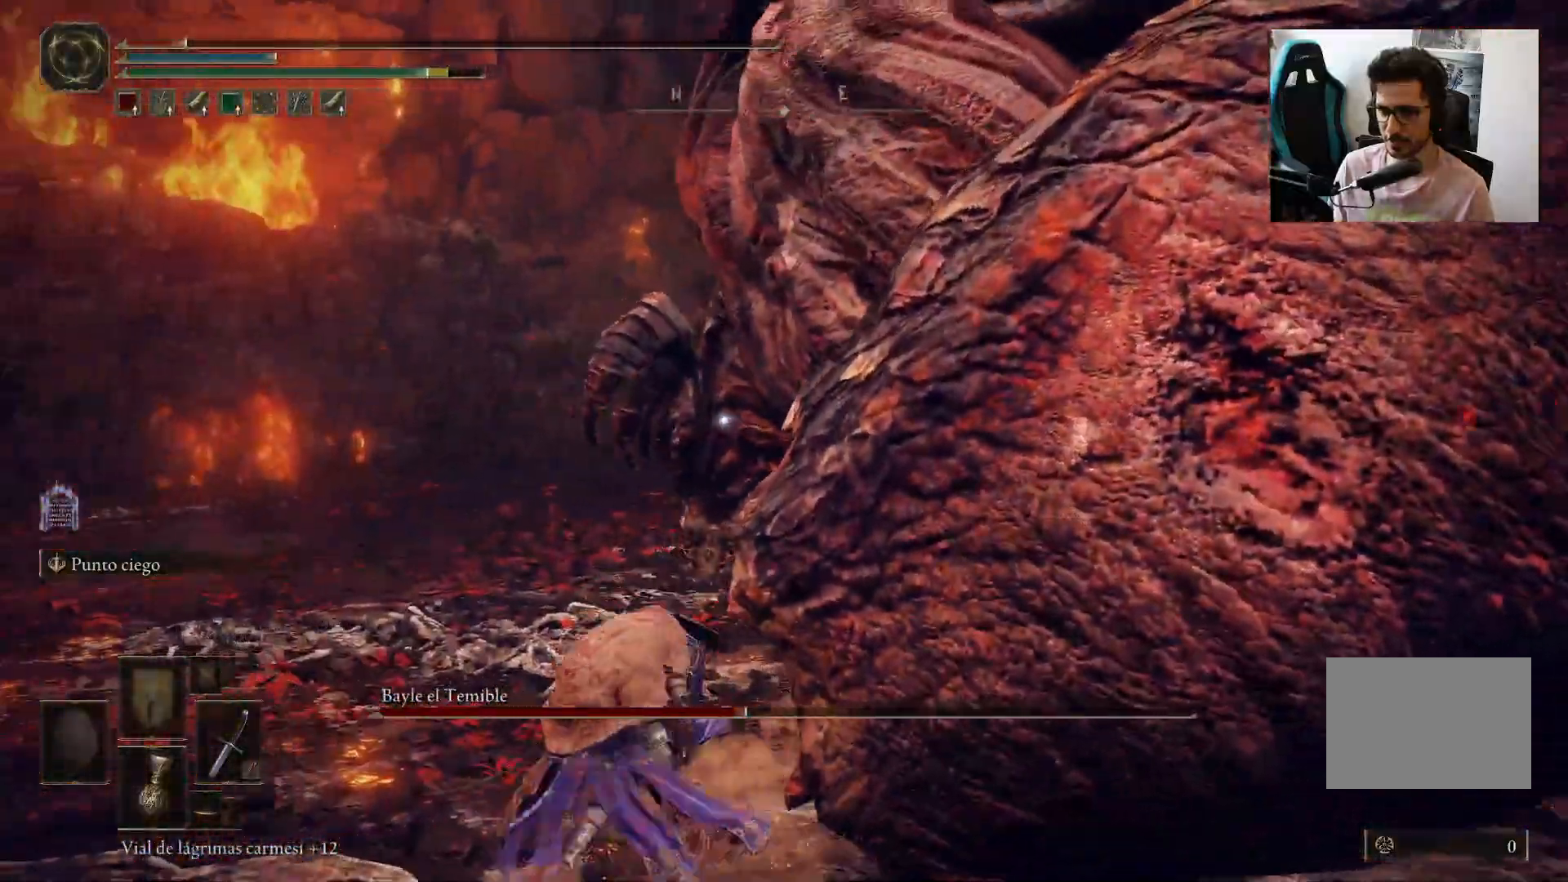
{"buttons": [], "left_stick": "down-right", "right_stick": "center", "events": [[83, "left_stick", "right"], [383, "left_stick", "down-right"]]}
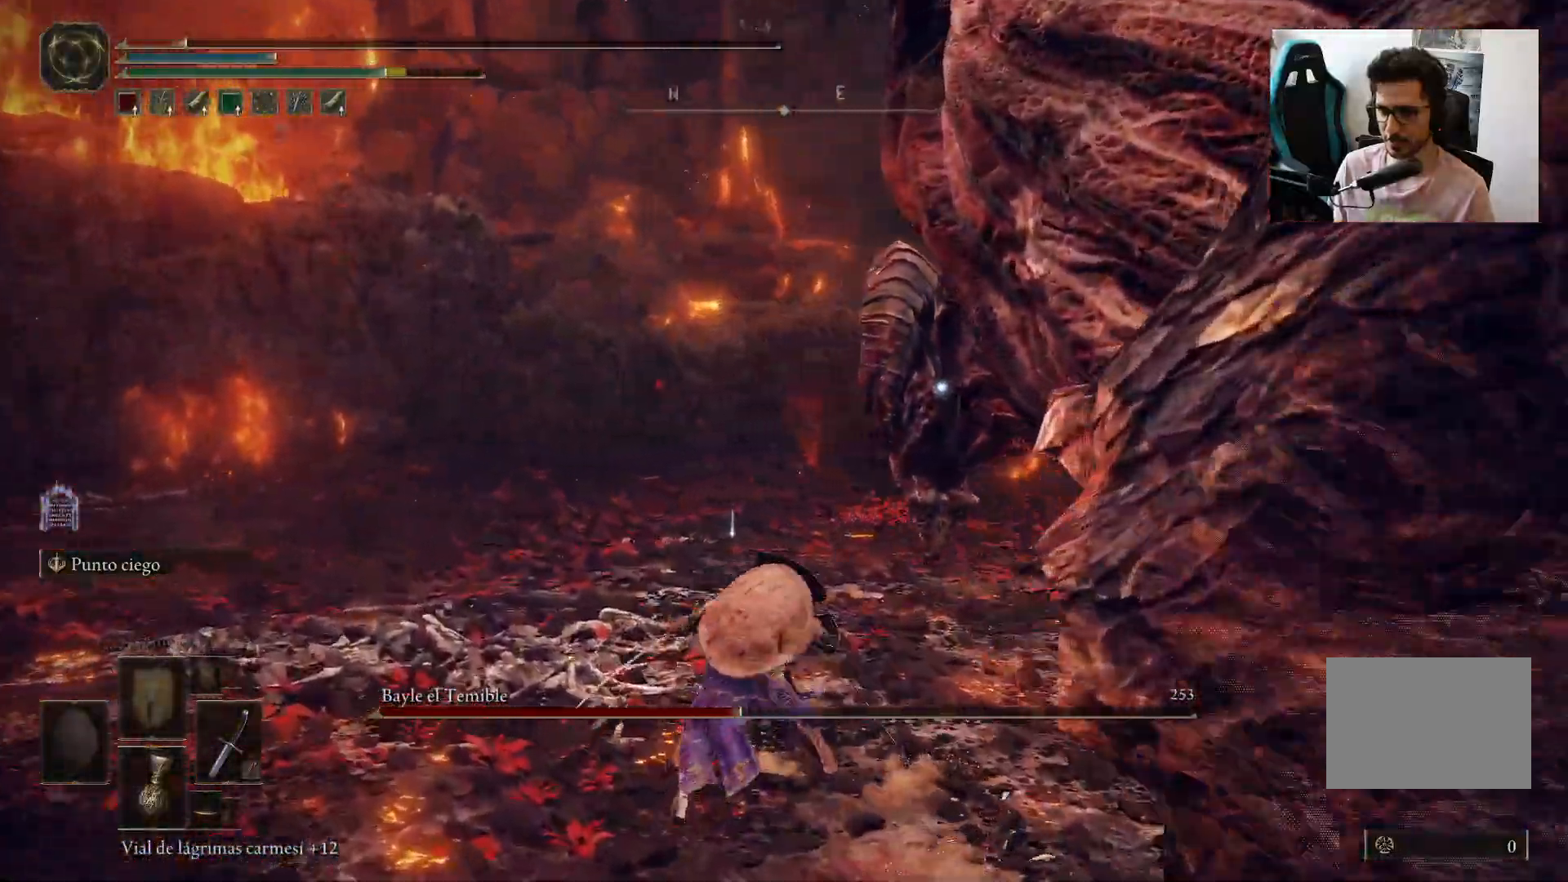
{"buttons": [], "left_stick": "right", "right_stick": "center", "events": [[183, "right_stick", "right"], [250, "right_stick", "center"], [417, "left_stick", "right"]]}
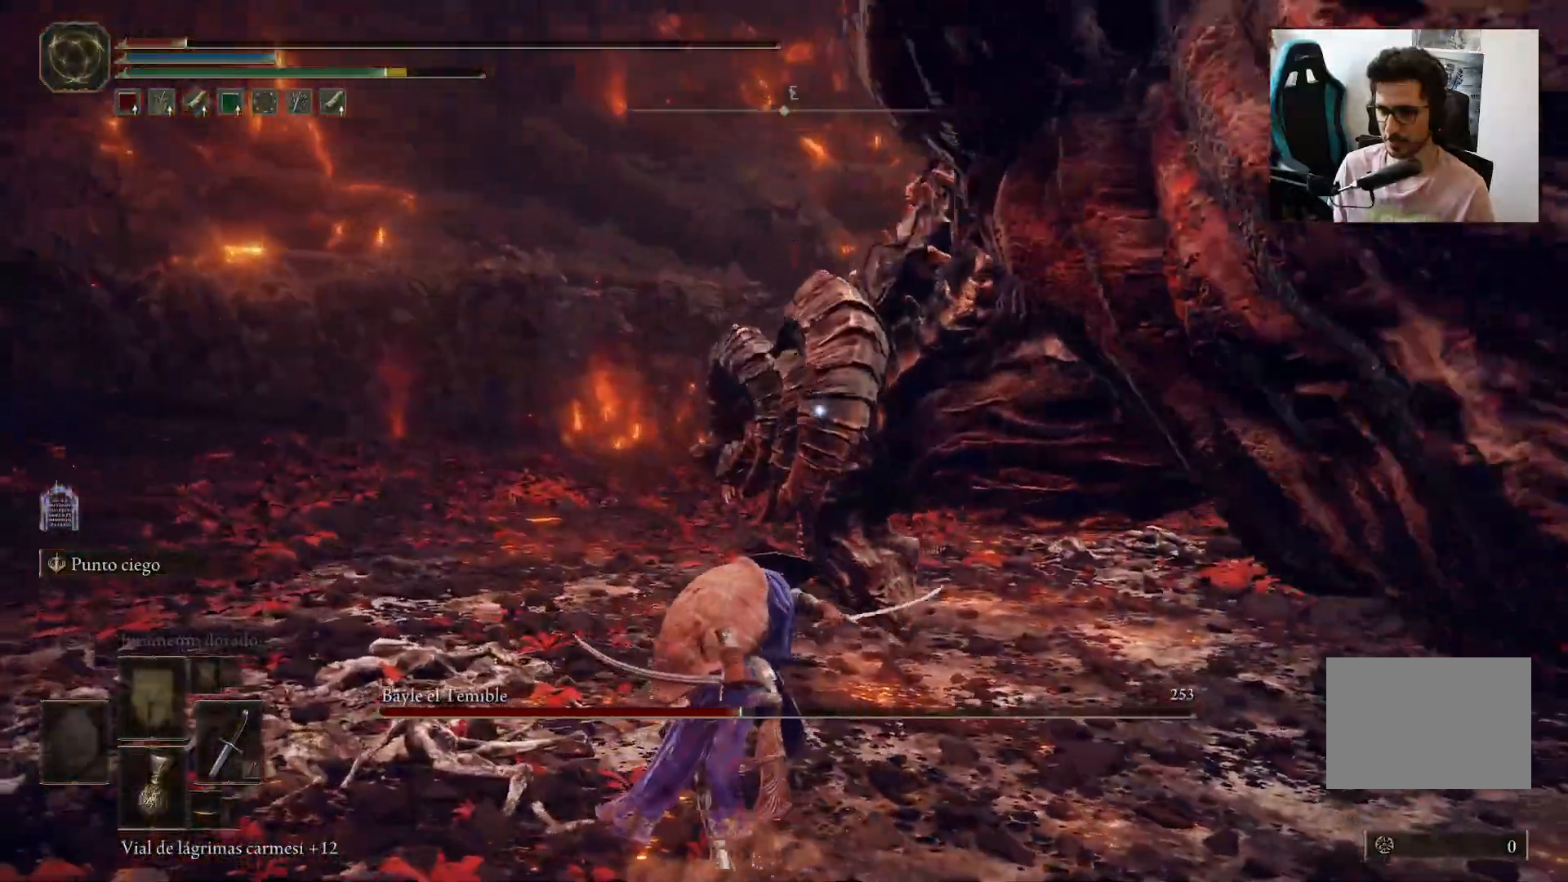
{"buttons": [], "left_stick": "up-right", "right_stick": "center", "events": [[17, "left_stick", "up-right"], [150, "R1", "down"], [250, "R1", "up"]]}
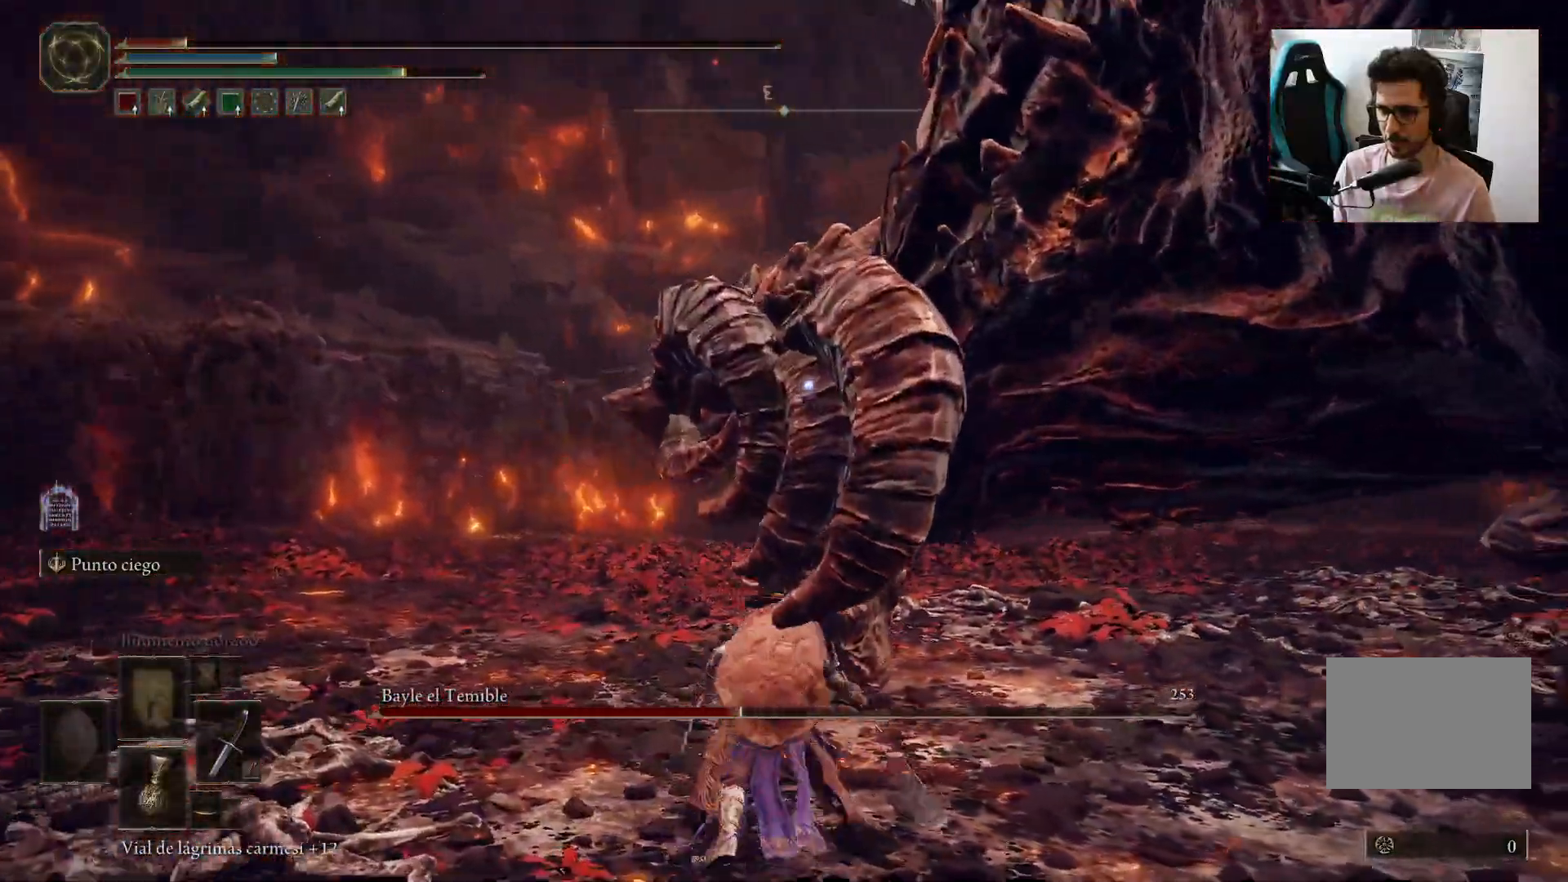
{"buttons": [], "left_stick": "down", "right_stick": "center", "events": [[117, "left_stick", "center"], [483, "left_stick", "down"]]}
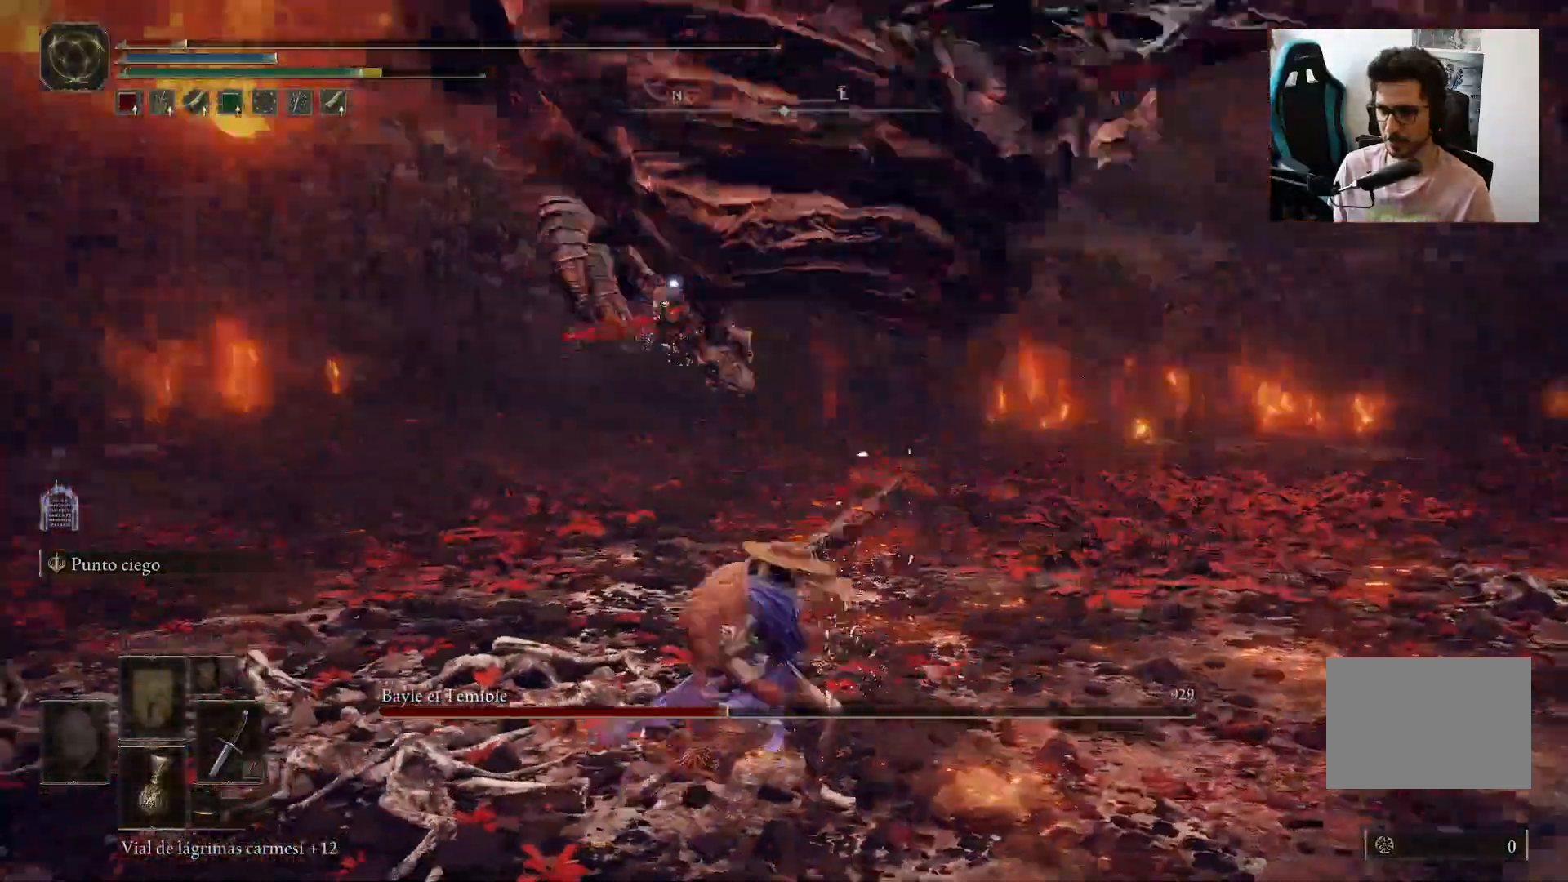
{"buttons": [], "left_stick": "down", "right_stick": "center", "events": []}
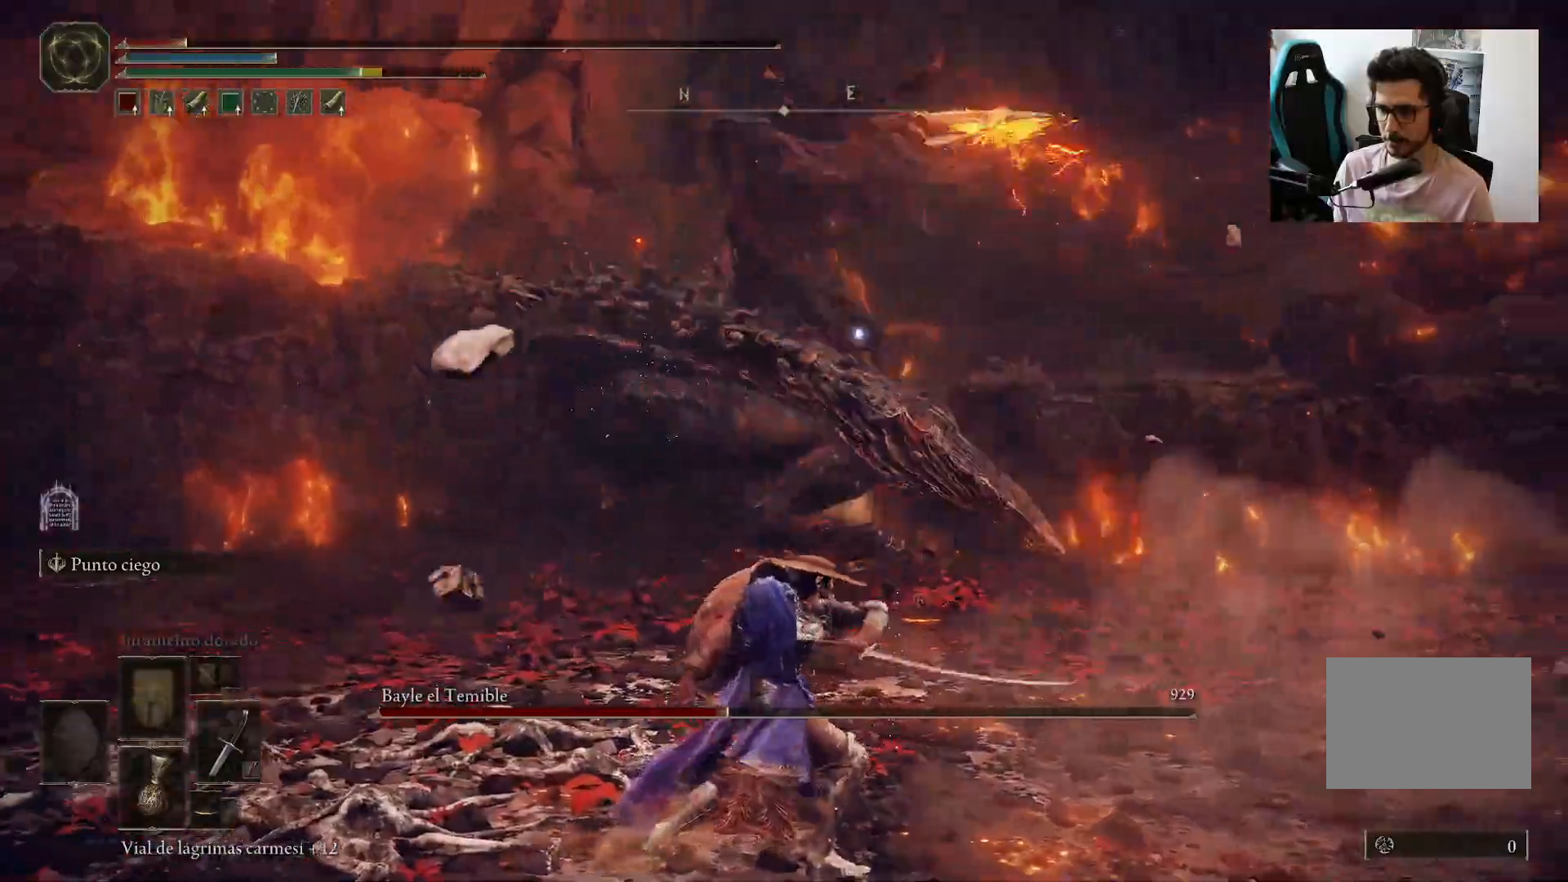
{"buttons": [], "left_stick": "down", "right_stick": "center", "events": []}
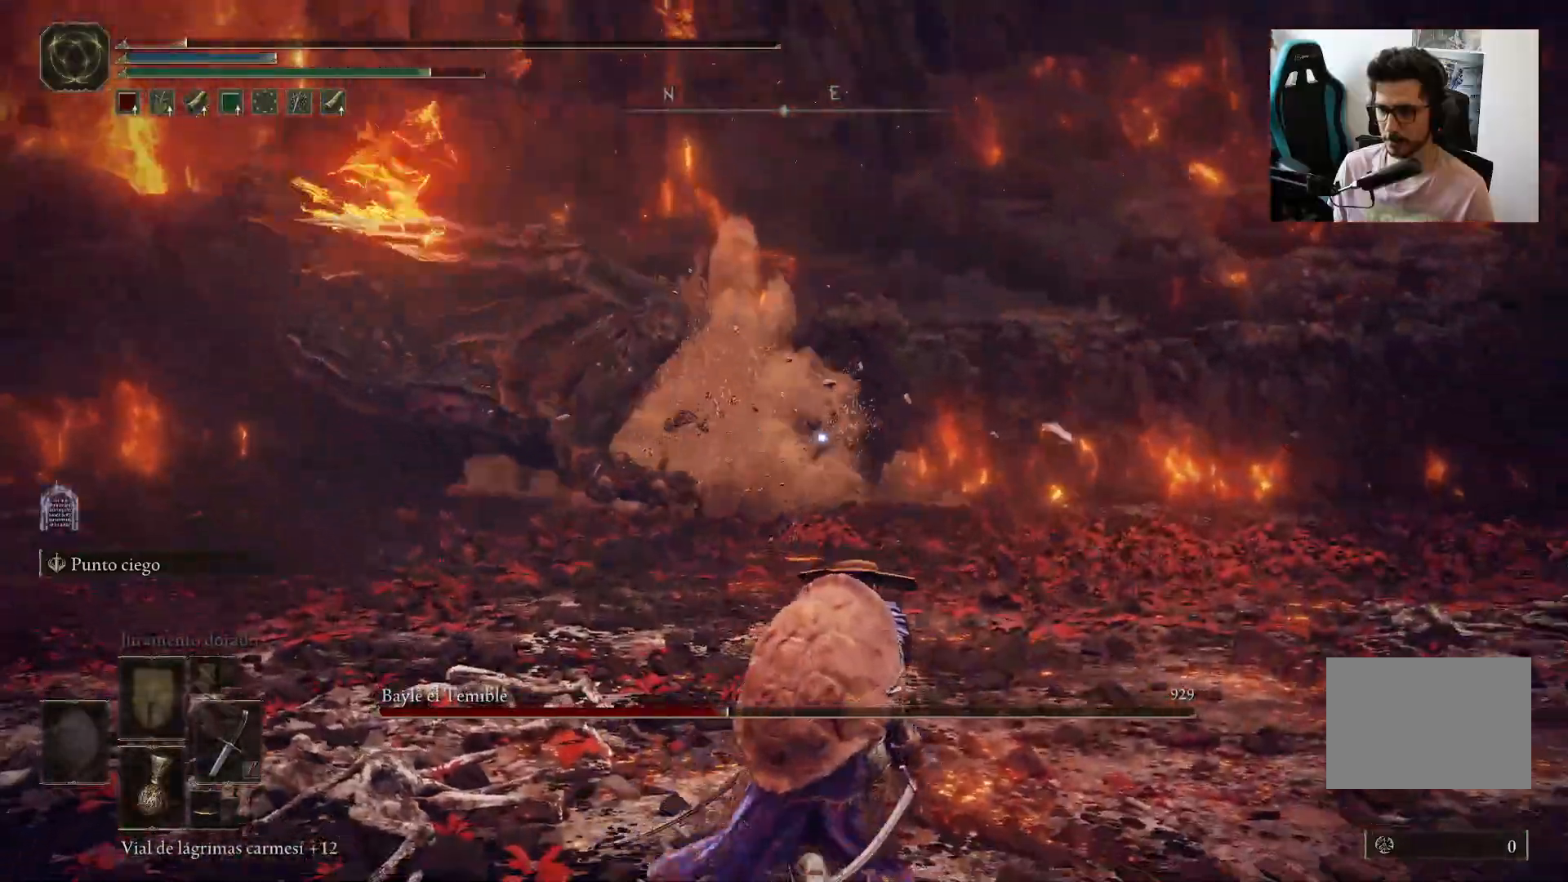
{"buttons": [], "left_stick": "right", "right_stick": "center", "events": [[450, "left_stick", "right"]]}
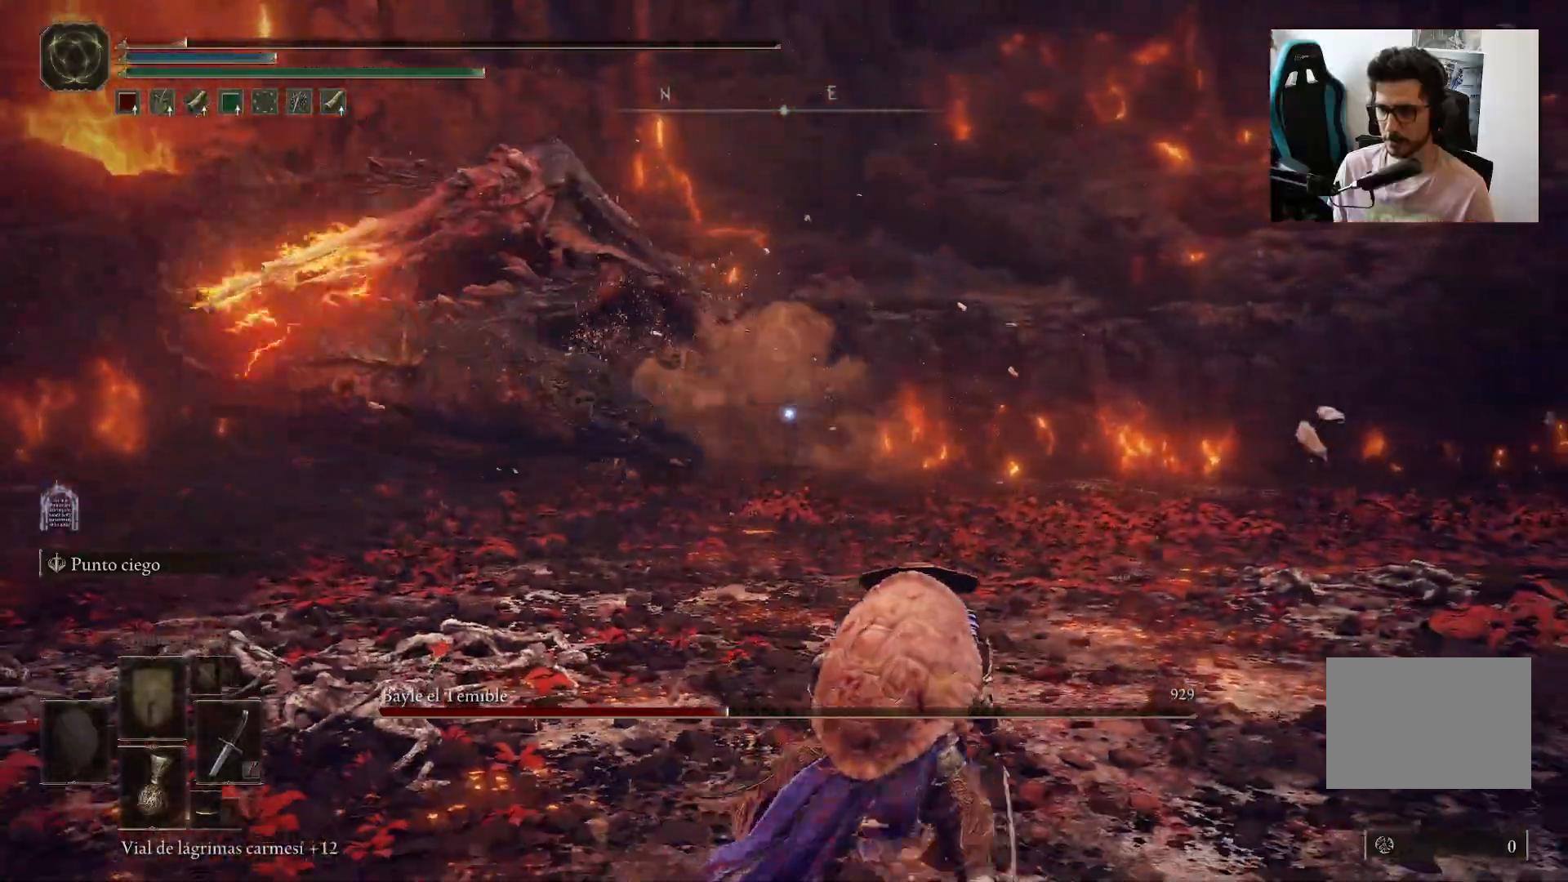
{"buttons": [], "left_stick": "up-right", "right_stick": "center", "events": [[83, "B", "down"], [83, "left_stick", "up-right"], [150, "B", "up"]]}
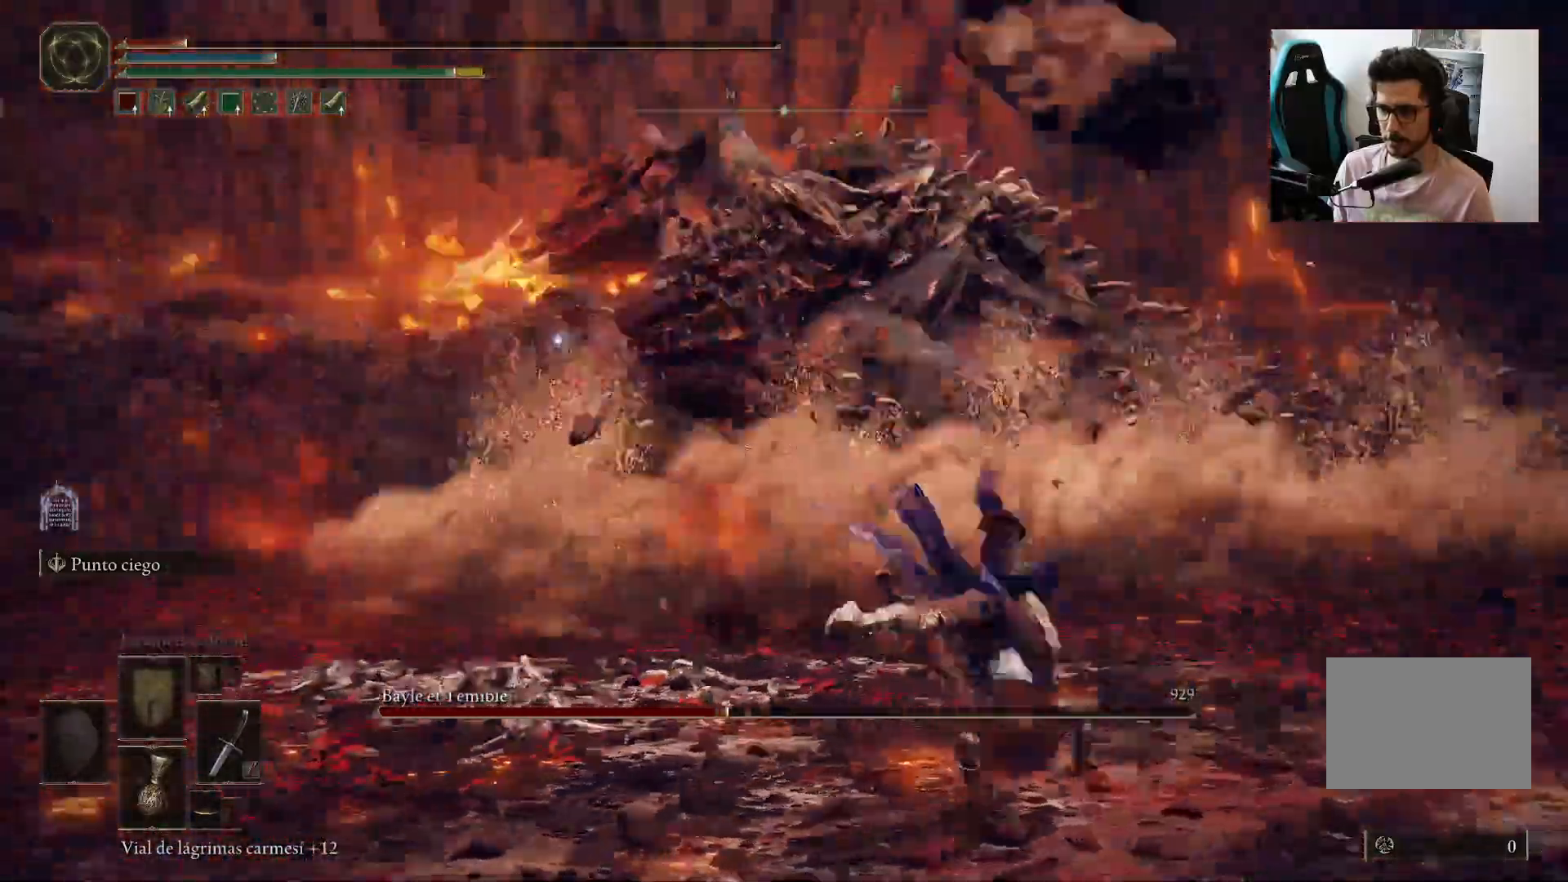
{"buttons": [], "left_stick": "up-right", "right_stick": "center", "events": [[250, "R1", "down"], [350, "R1", "up"]]}
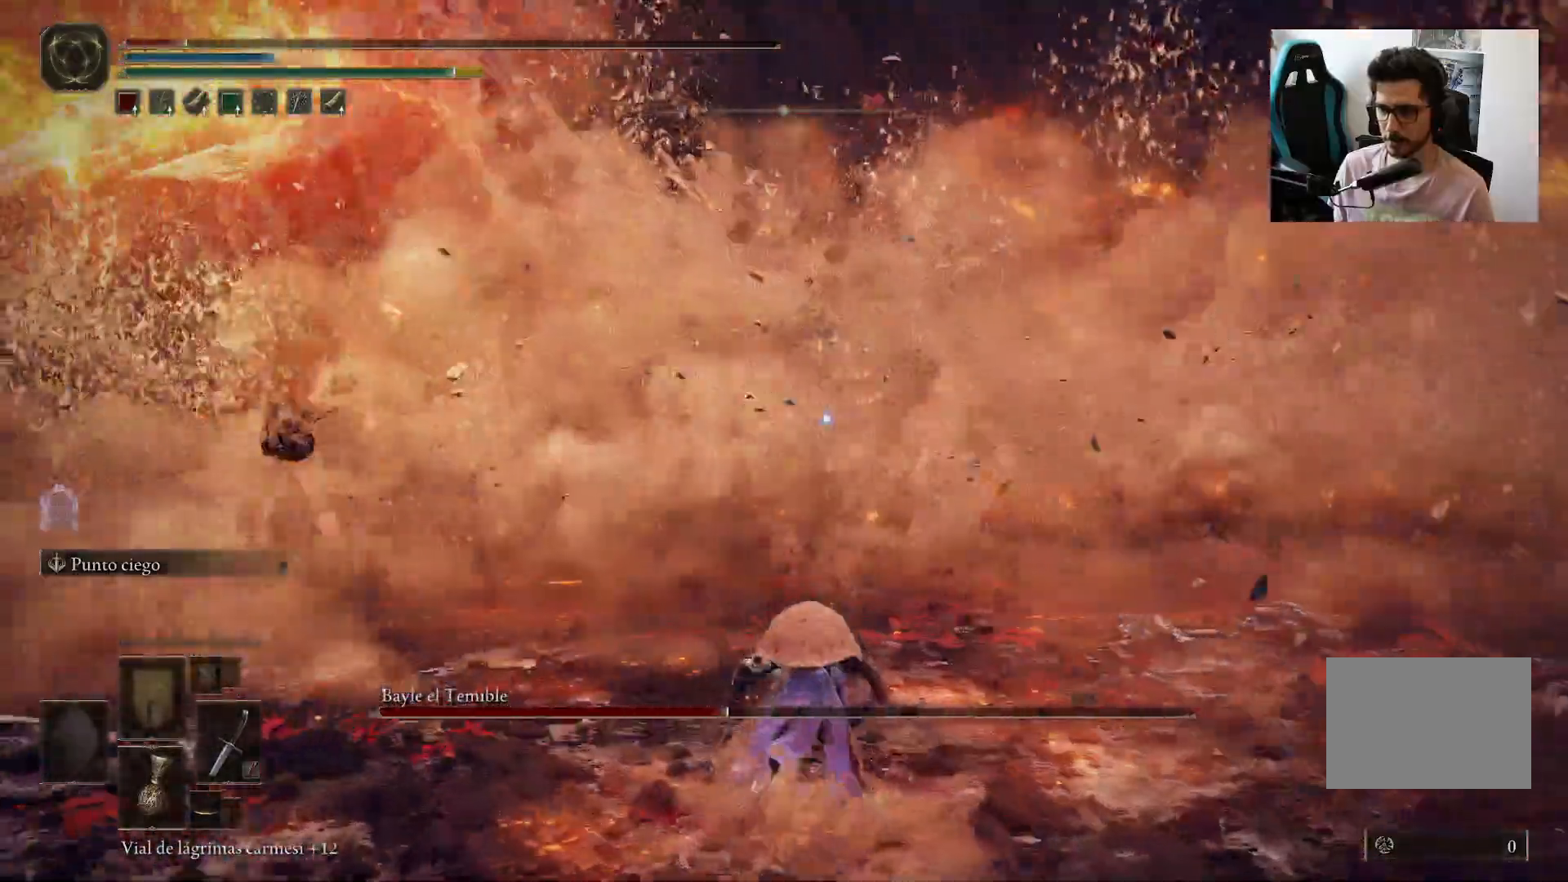
{"buttons": [], "left_stick": "up-left", "right_stick": "center", "events": [[467, "left_stick", "up-left"]]}
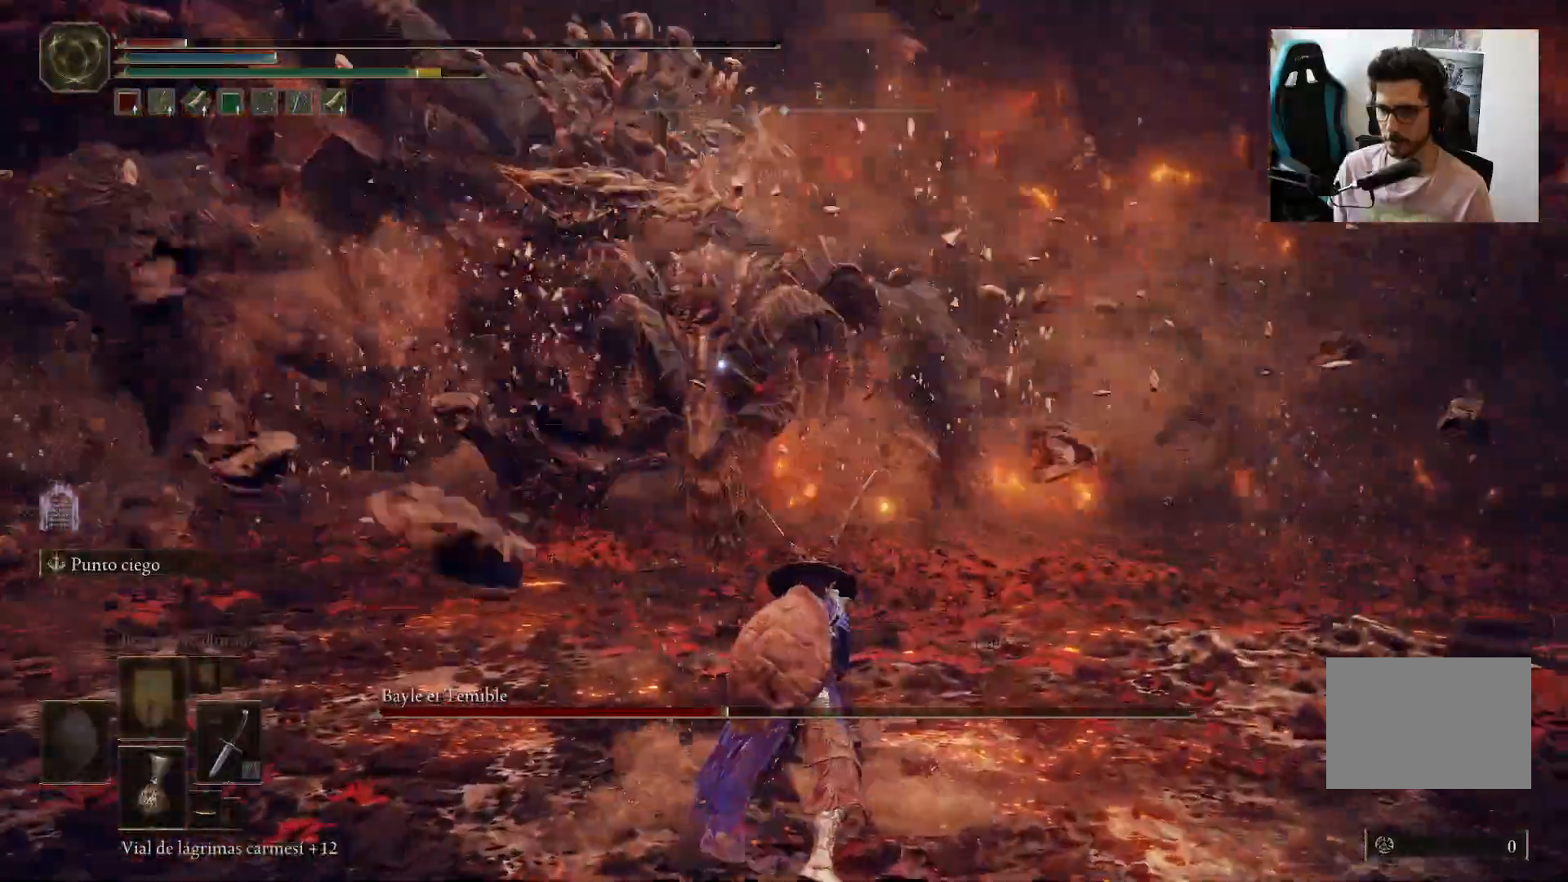
{"buttons": ["R1"], "left_stick": "up-left", "right_stick": "center", "events": [[483, "R1", "down"]]}
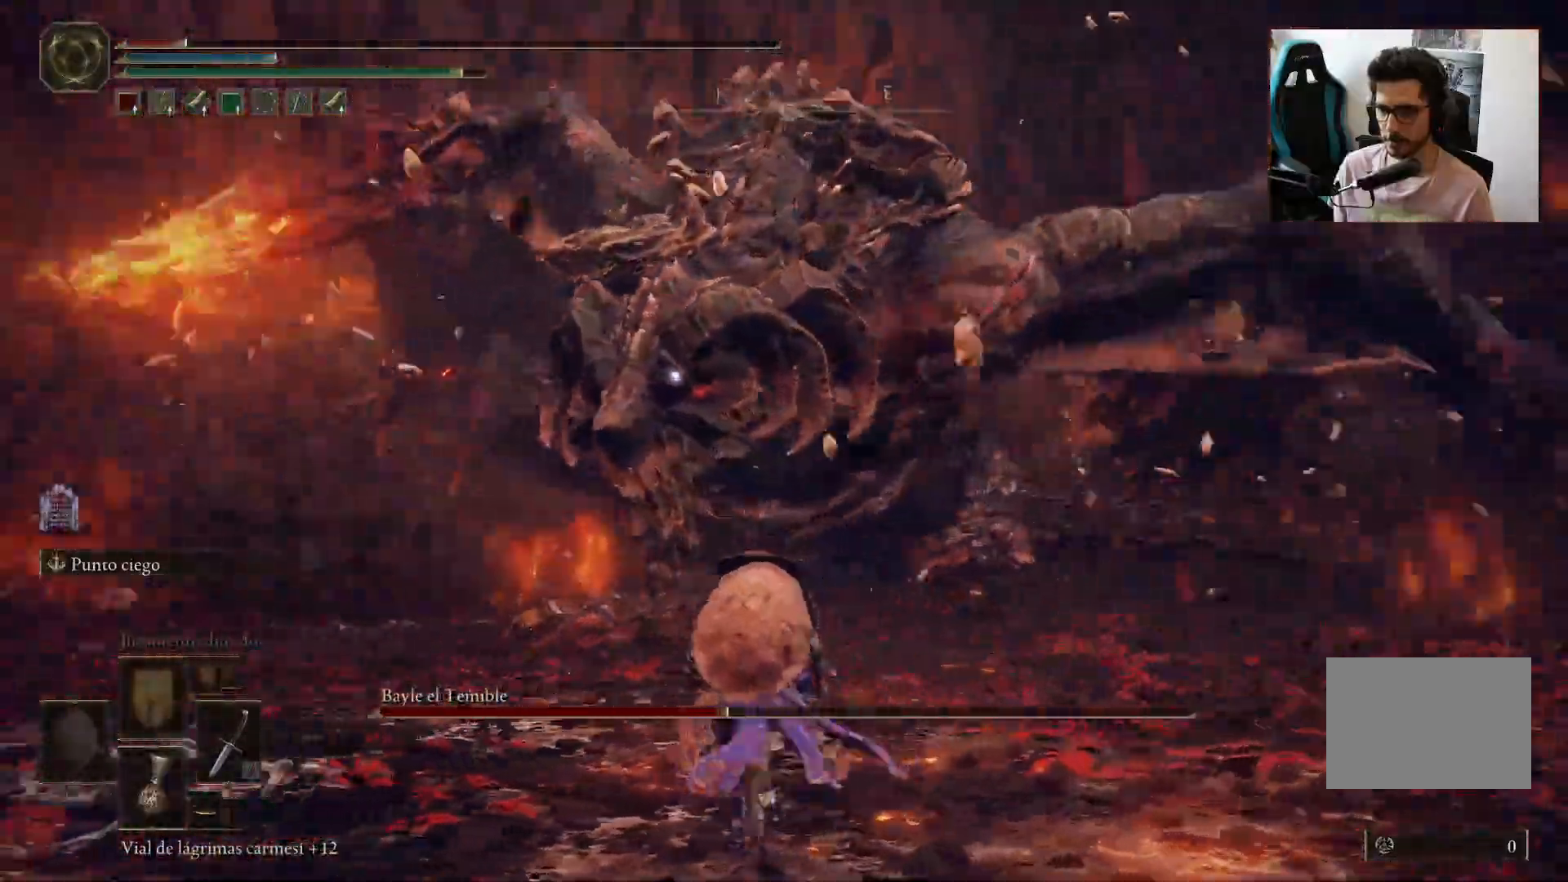
{"buttons": [], "left_stick": "center", "right_stick": "center", "events": [[117, "R1", "up"], [333, "left_stick", "center"]]}
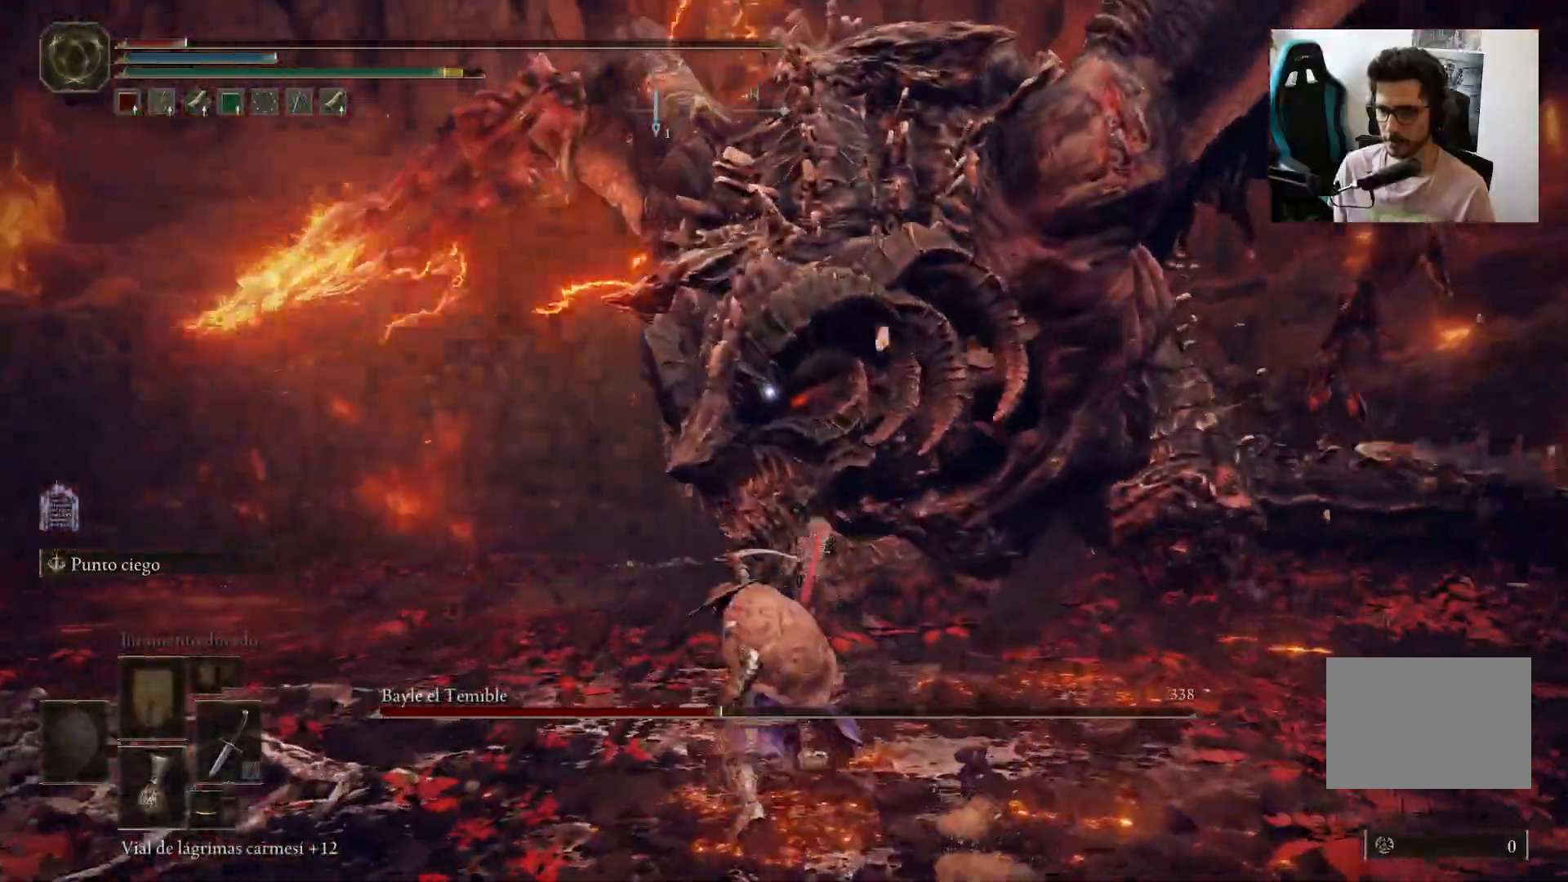
{"buttons": [], "left_stick": "down", "right_stick": "center", "events": [[483, "left_stick", "down"]]}
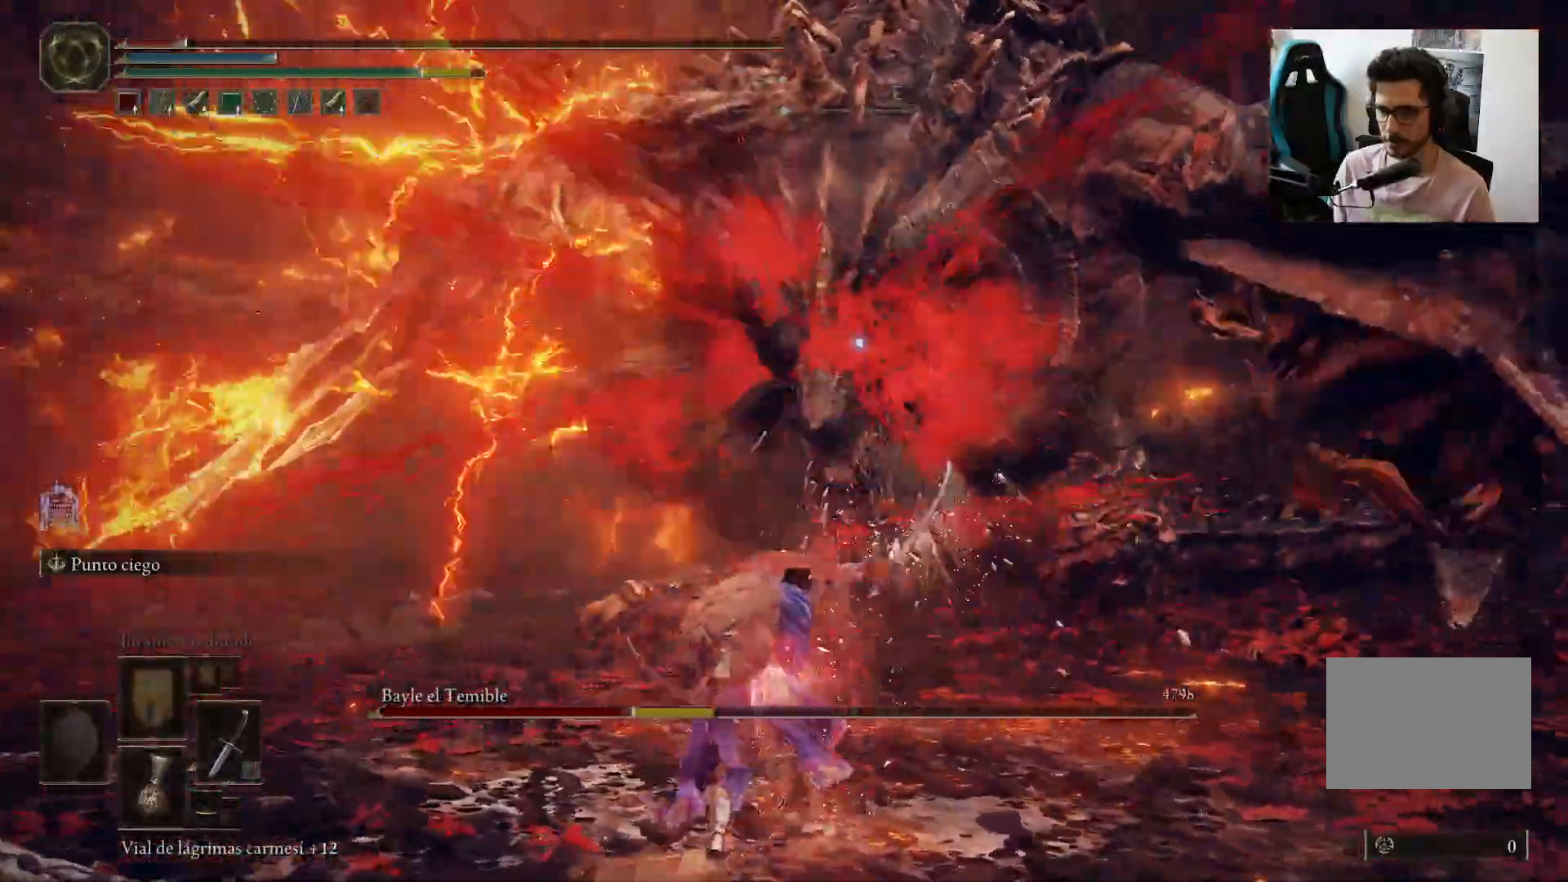
{"buttons": [], "left_stick": "down", "right_stick": "center", "events": []}
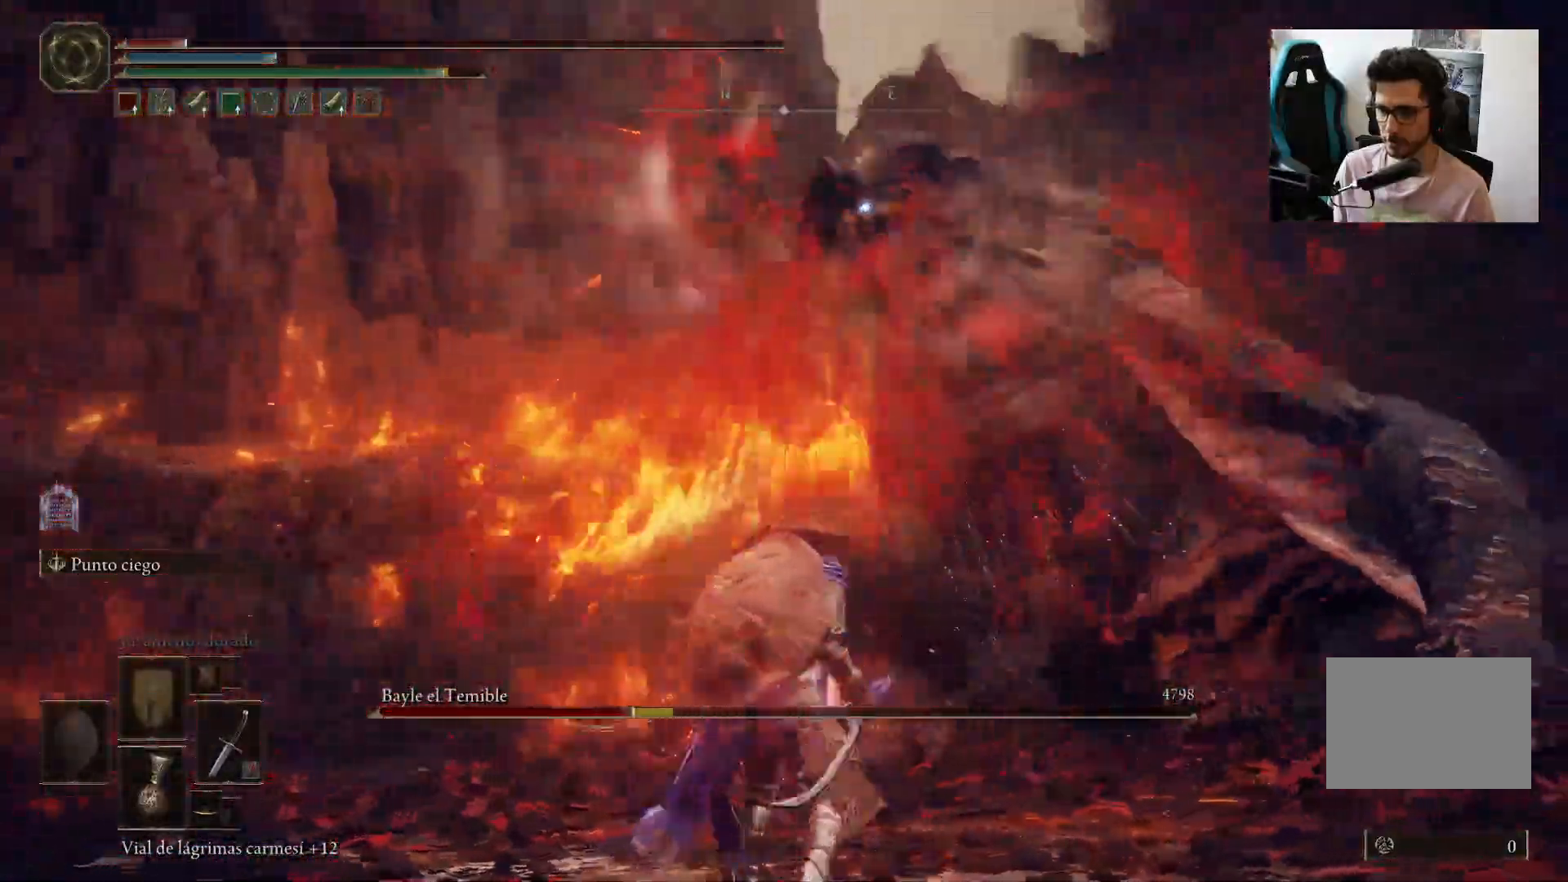
{"buttons": [], "left_stick": "down-right", "right_stick": "center", "events": [[33, "left_stick", "down-right"]]}
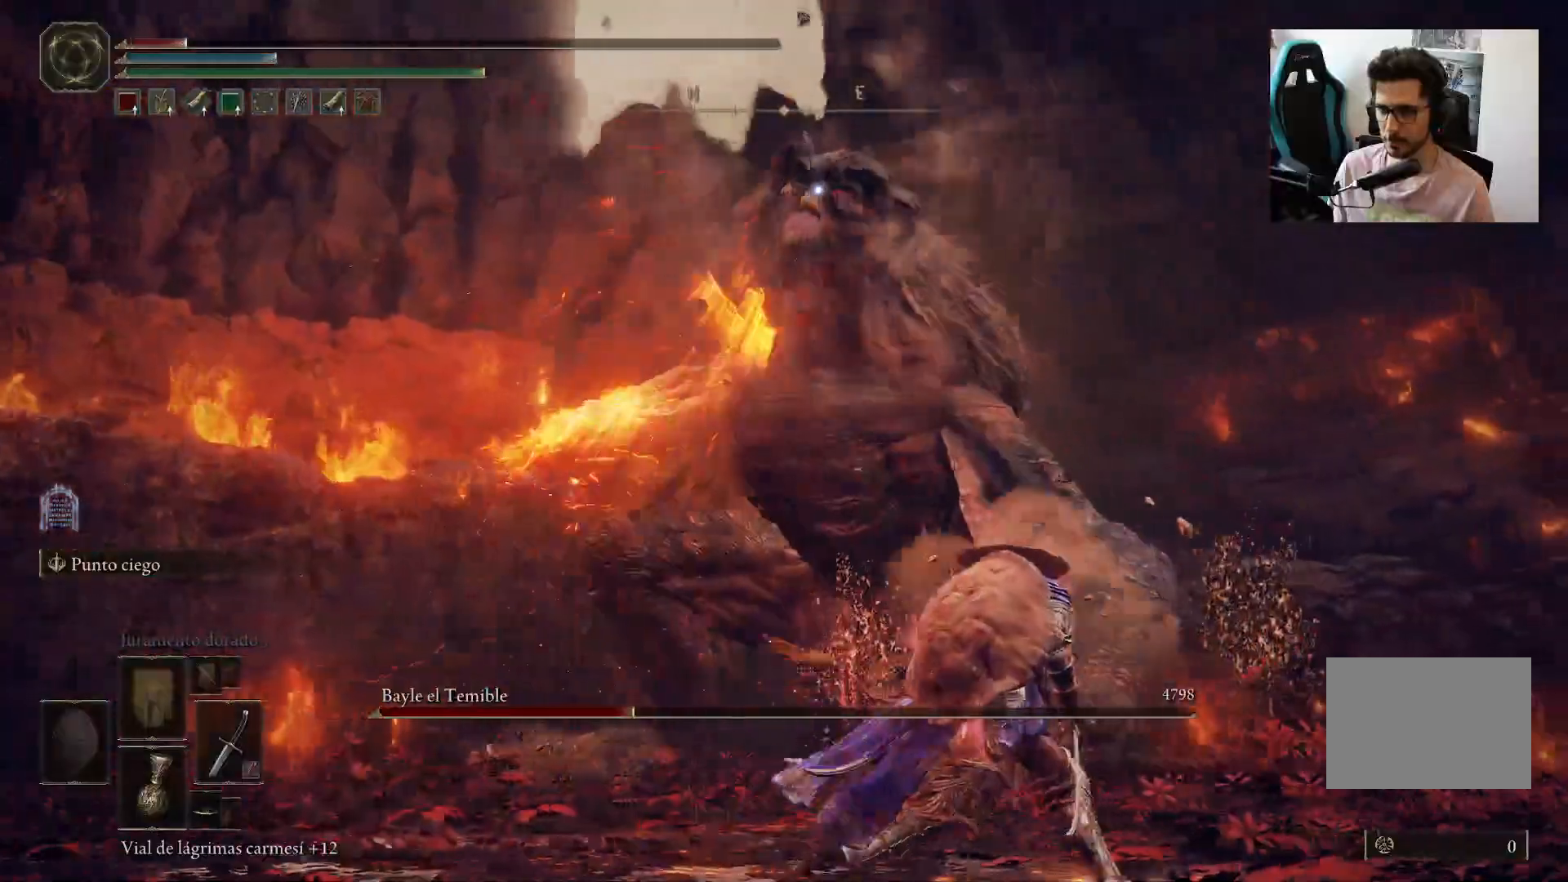
{"buttons": [], "left_stick": "down-right", "right_stick": "center", "events": []}
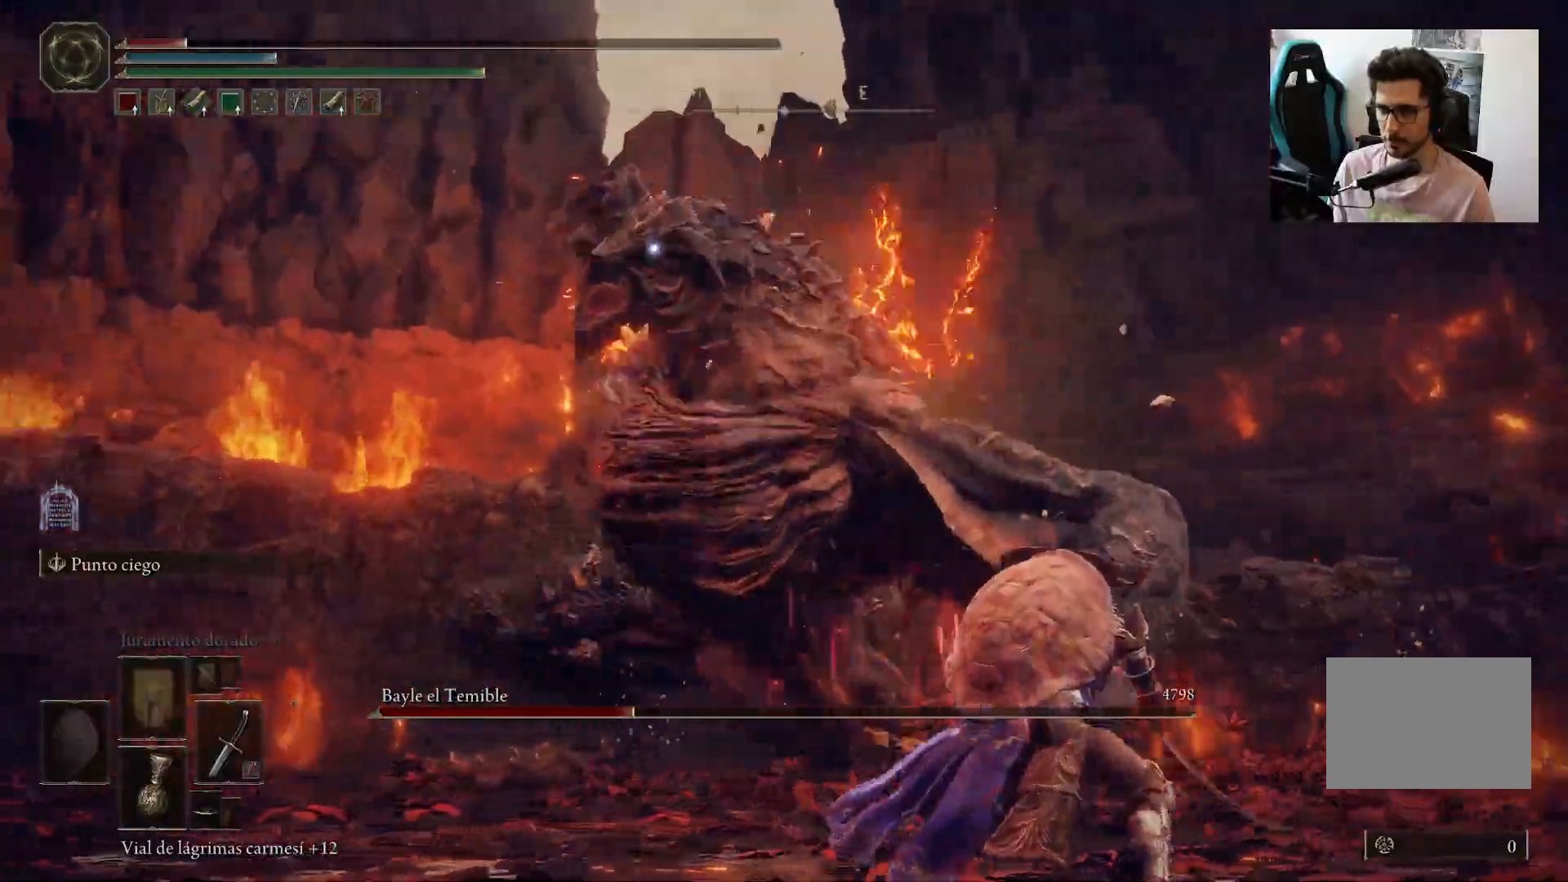
{"buttons": [], "left_stick": "down-right", "right_stick": "center", "events": [[167, "B", "down"], [250, "B", "up"]]}
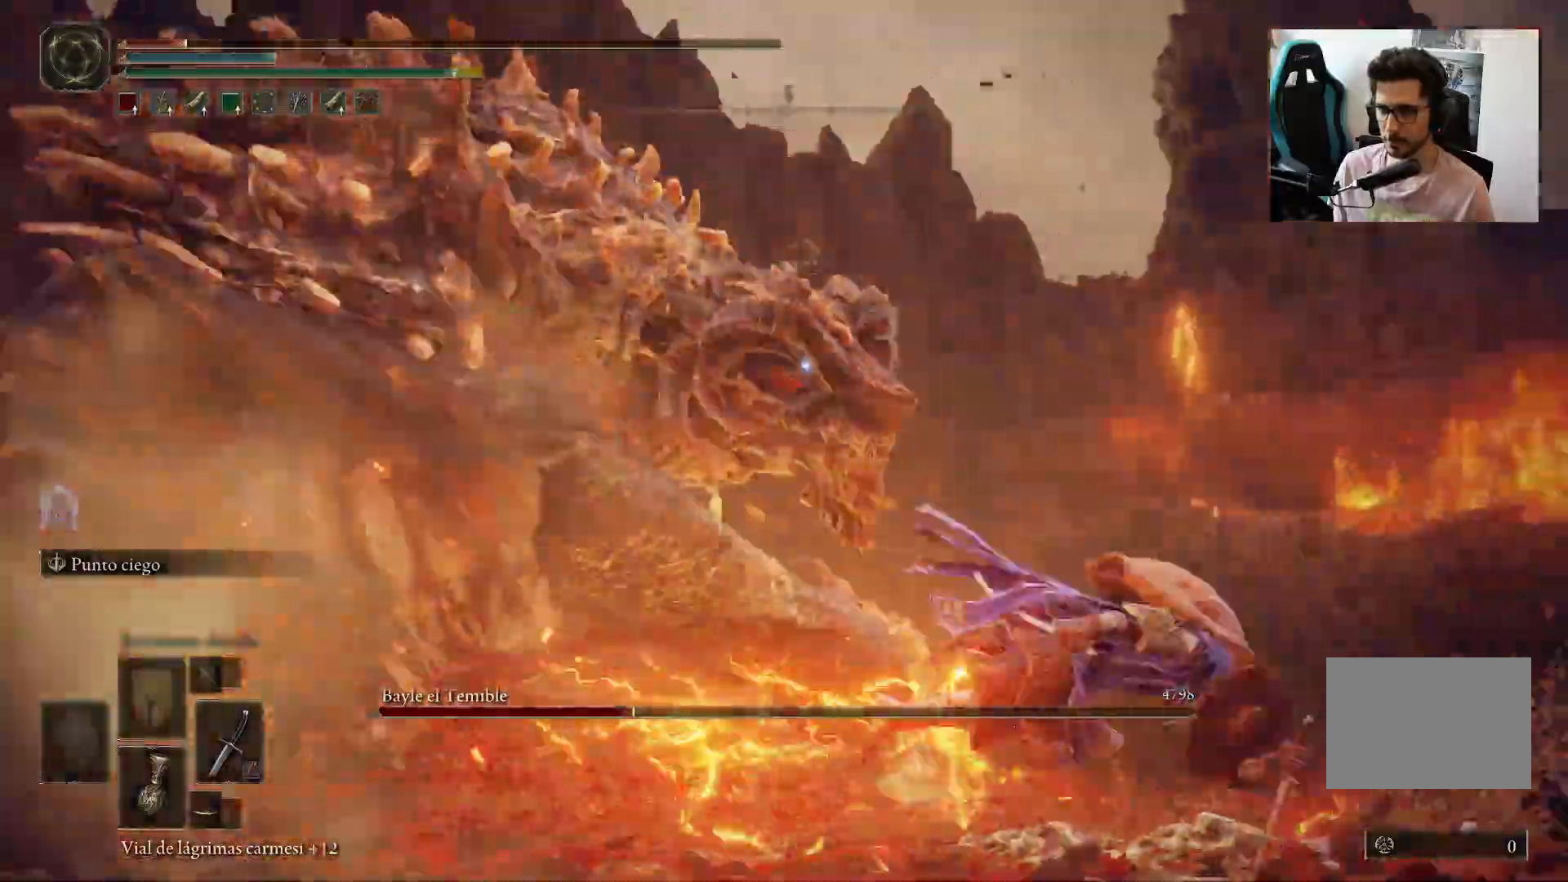
{"buttons": ["B"], "left_stick": "left", "right_stick": "center", "events": [[300, "left_stick", "down-left"], [383, "left_stick", "left"], [500, "B", "down"]]}
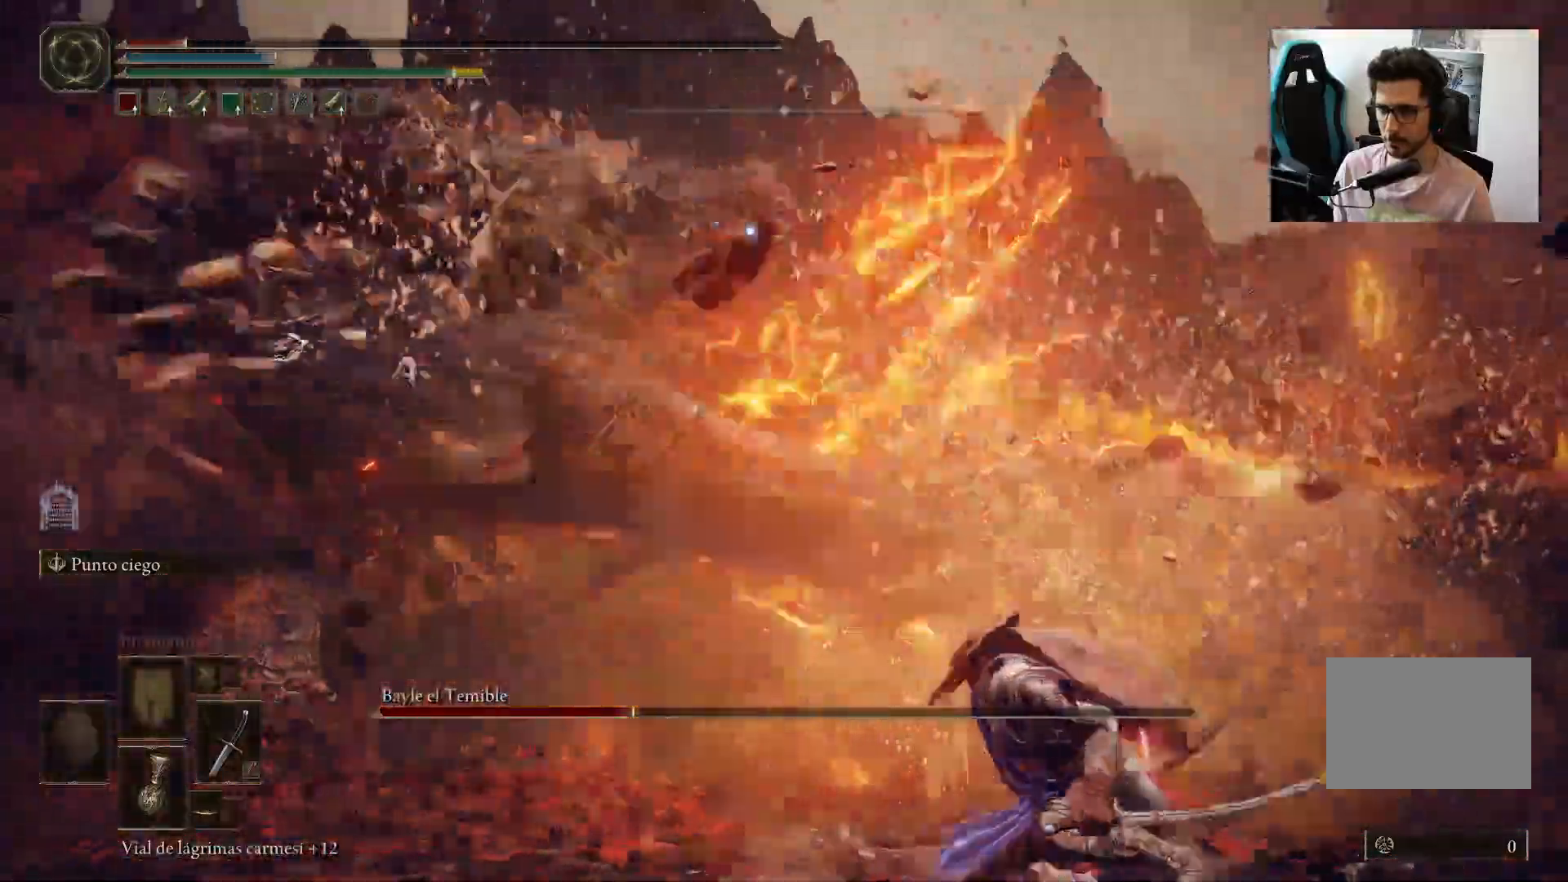
{"buttons": [], "left_stick": "left", "right_stick": "center", "events": [[83, "B", "up"]]}
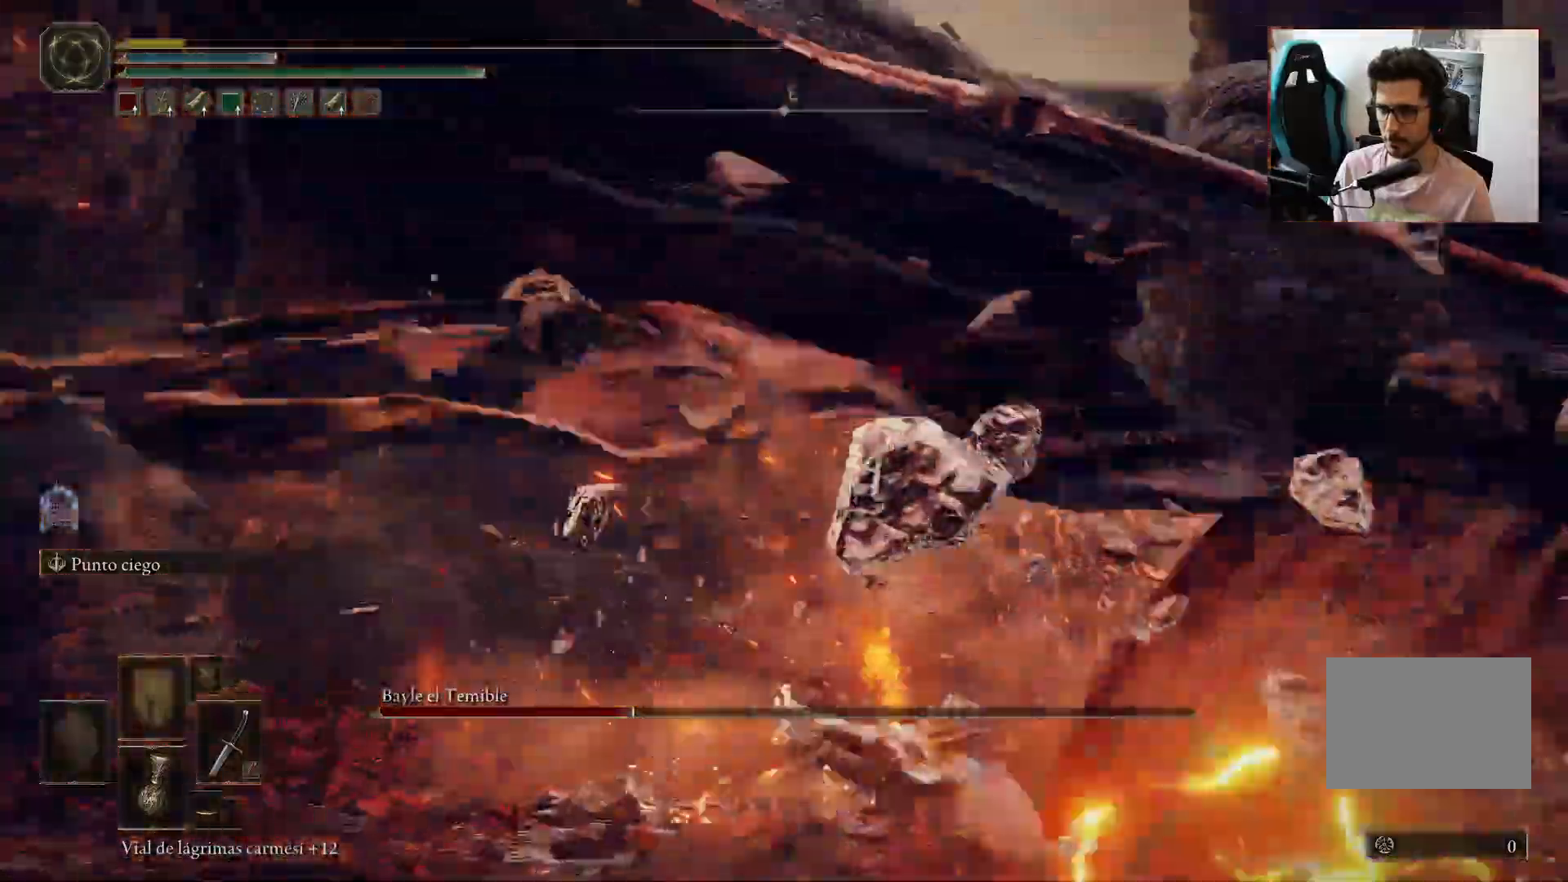
{"buttons": [], "left_stick": "center", "right_stick": "center", "events": [[50, "left_stick", "center"], [150, "right_stick", "left"], [317, "right_stick", "center"]]}